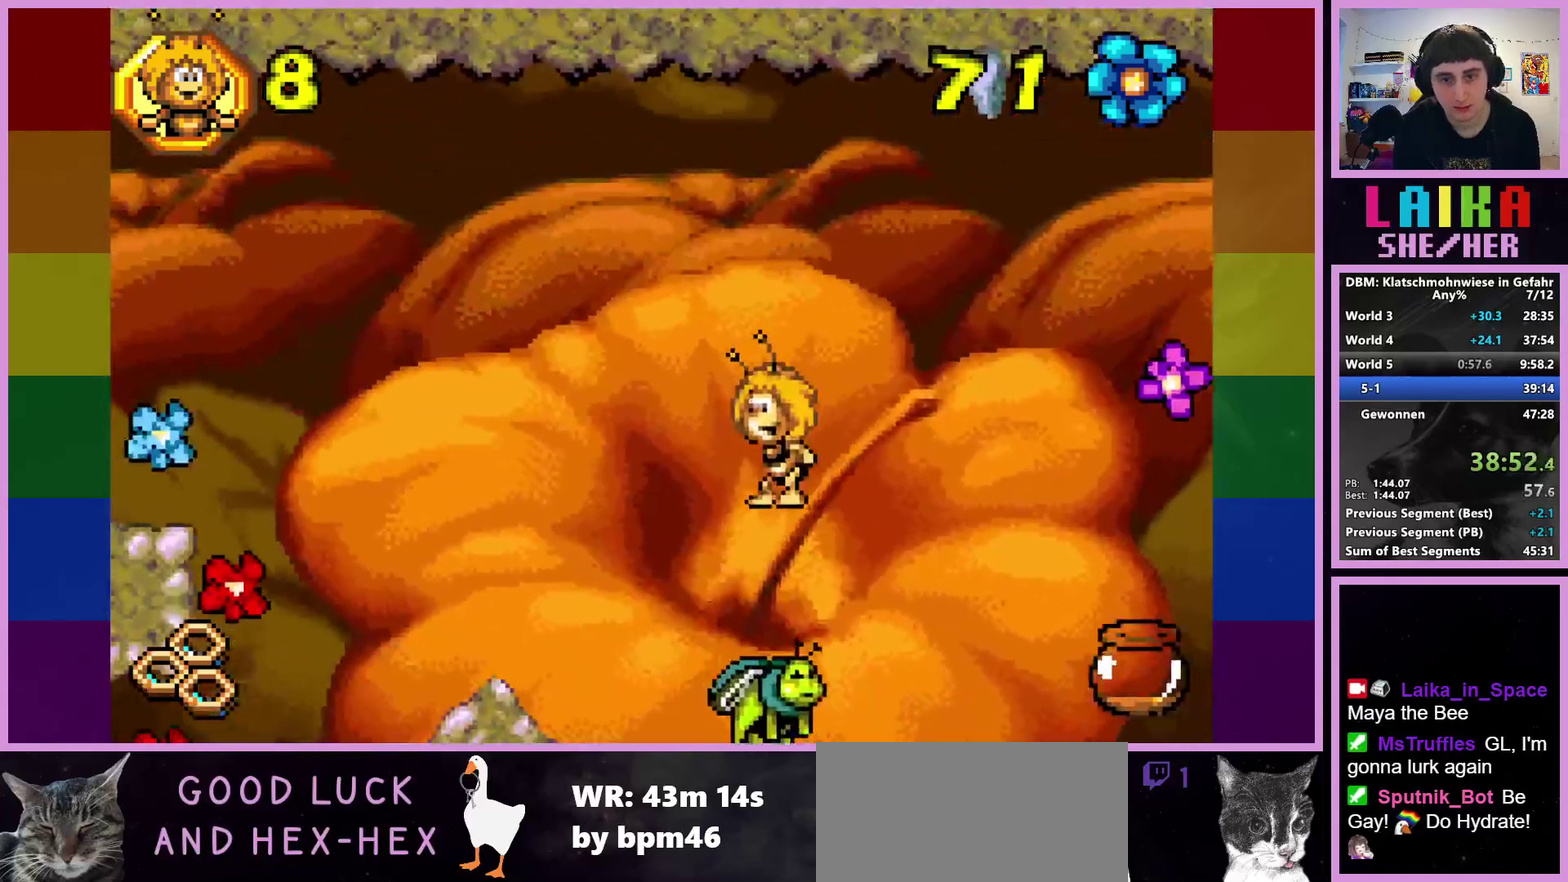
Gameplay with a controller (PlayStation layout); each line is a JSON object with the inputs held at the frame after it. "events" lists button and stick changes between this image and that frame as [ms after this image, input, new state], when the widget could be followed in between. Not read: L1 L2 R1 R2 R3 right_stick.
{"buttons": [], "left_stick": "left", "events": []}
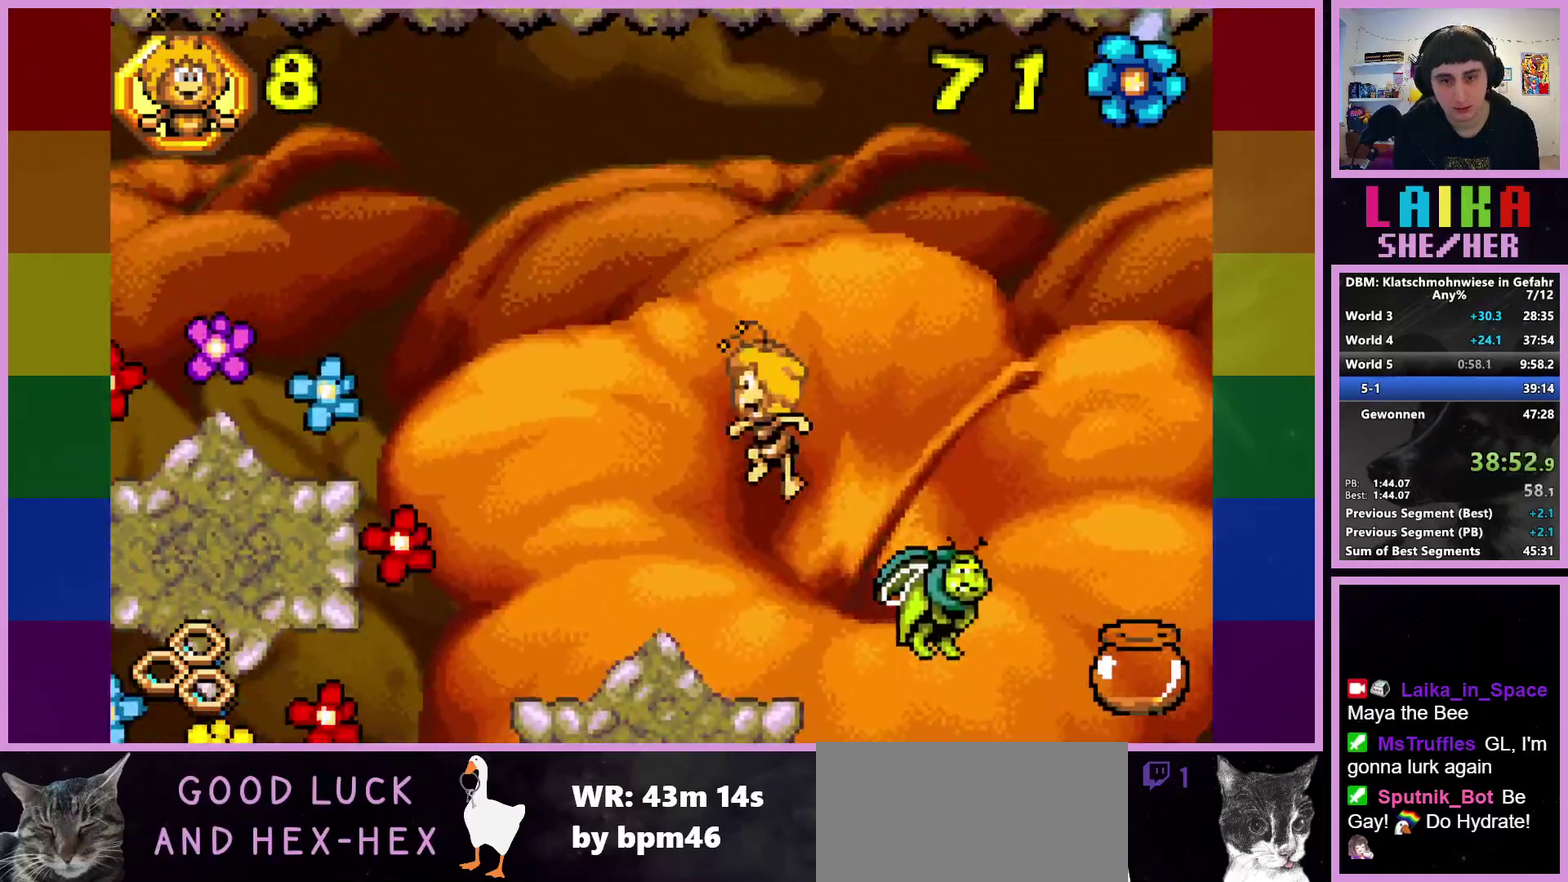
{"buttons": [], "left_stick": "left", "events": []}
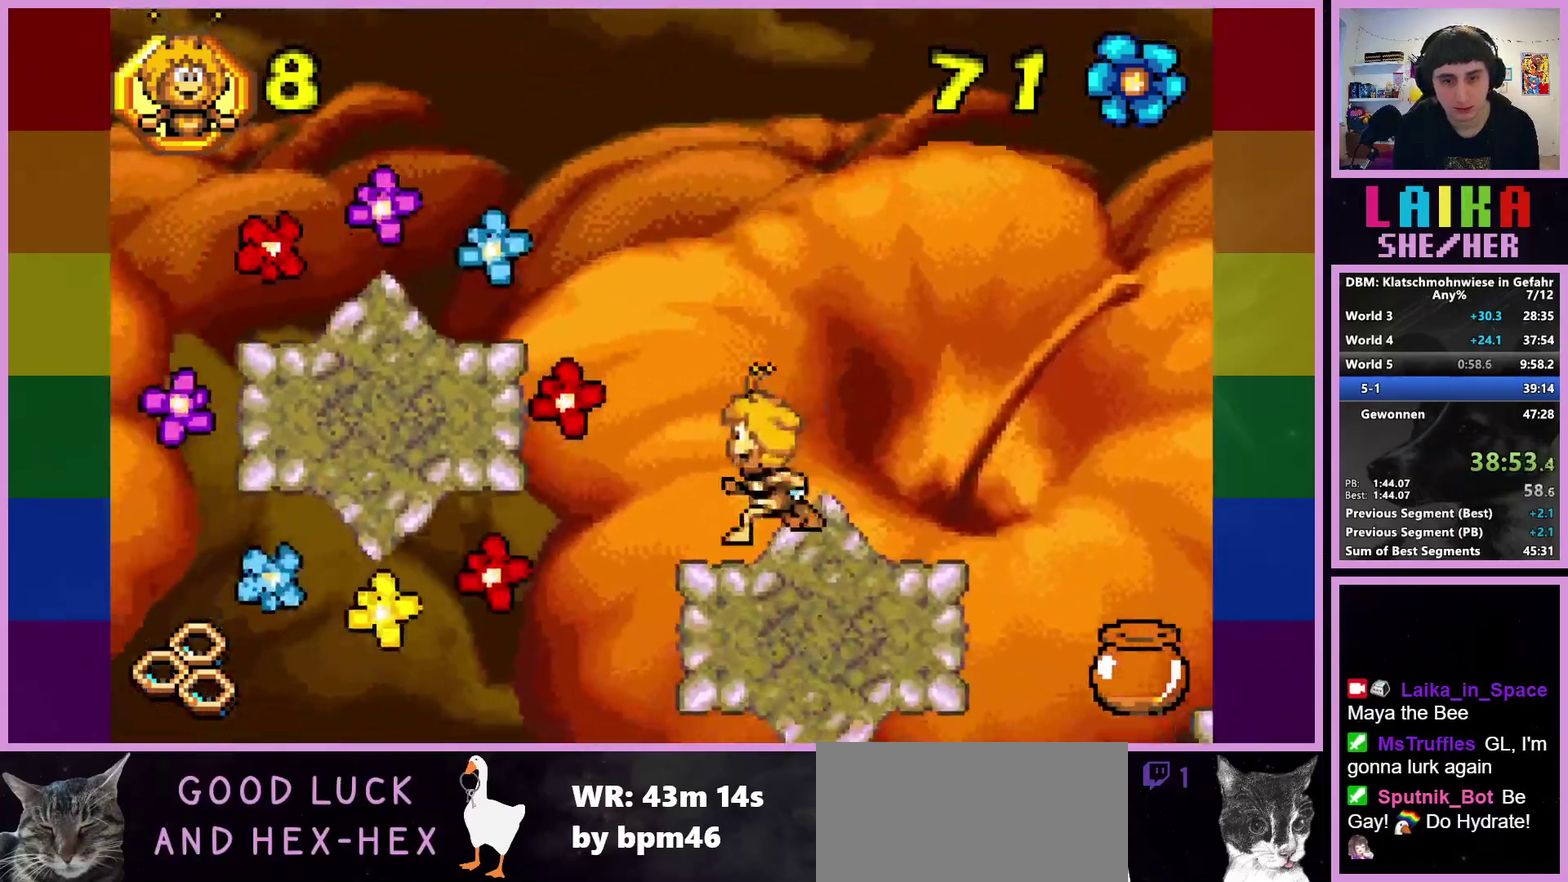
{"buttons": ["CROSS"], "left_stick": "left", "events": [[17, "left_stick", "center"], [83, "left_stick", "left"], [167, "CROSS", "down"]]}
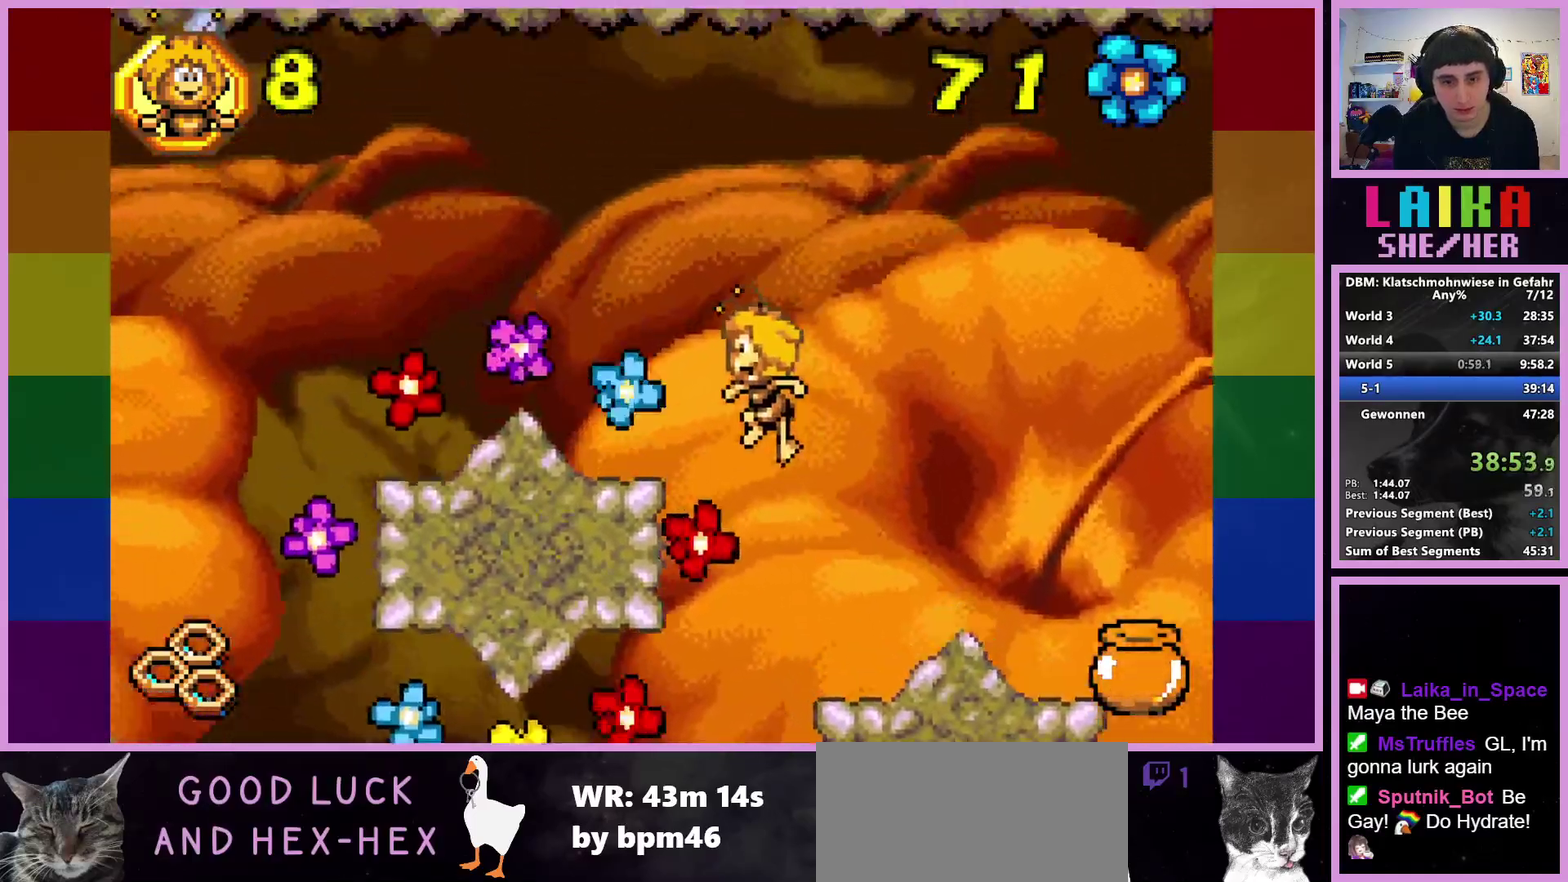
{"buttons": [], "left_stick": "left", "events": [[167, "CROSS", "up"]]}
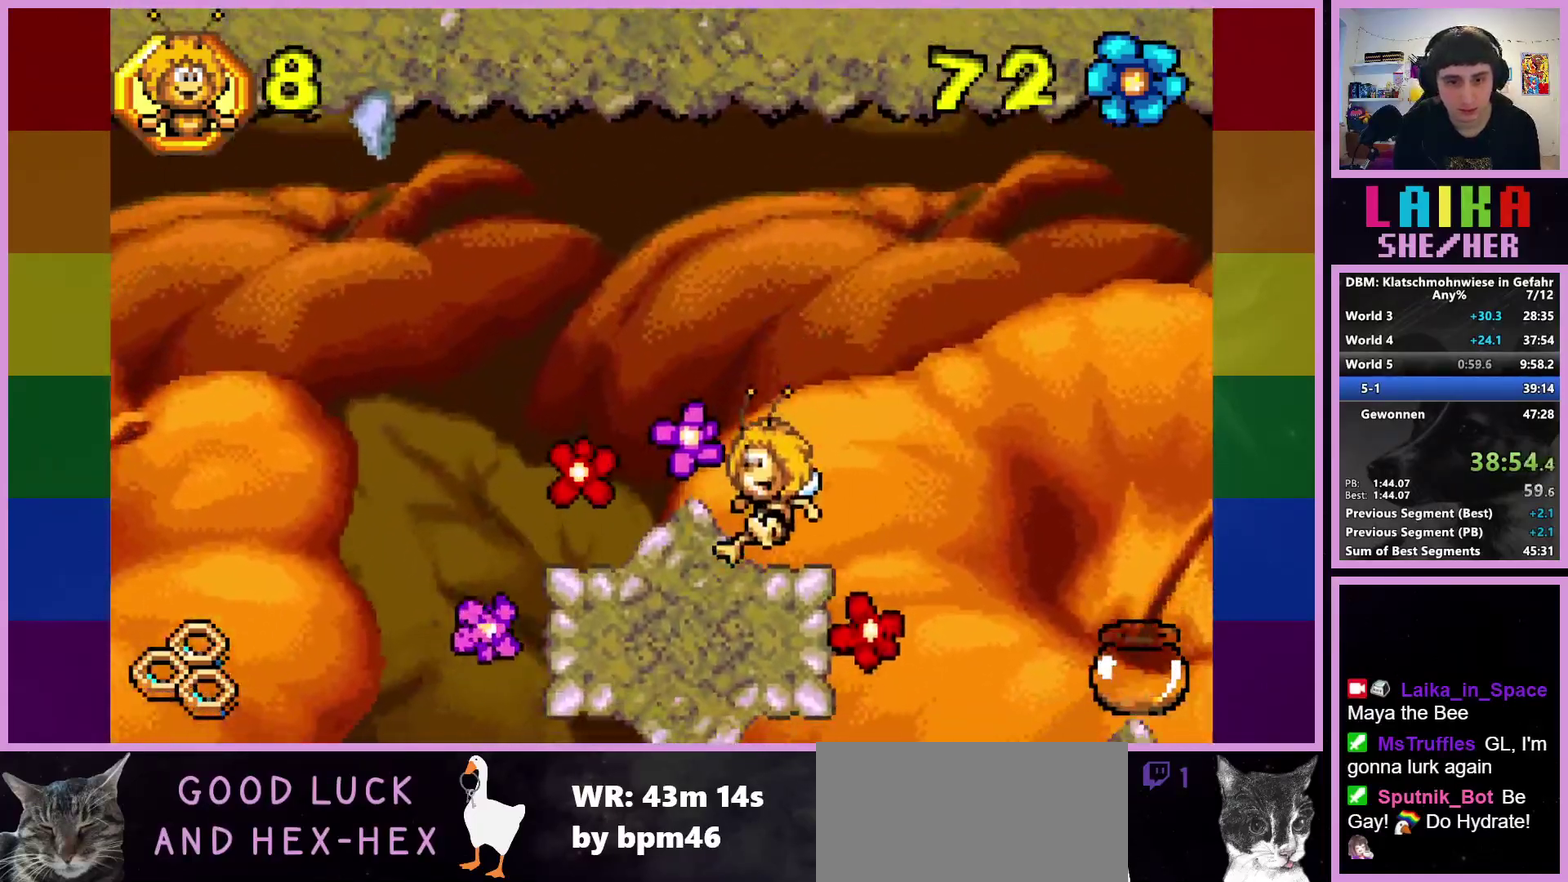
{"buttons": ["CROSS"], "left_stick": "left", "events": [[450, "CROSS", "down"]]}
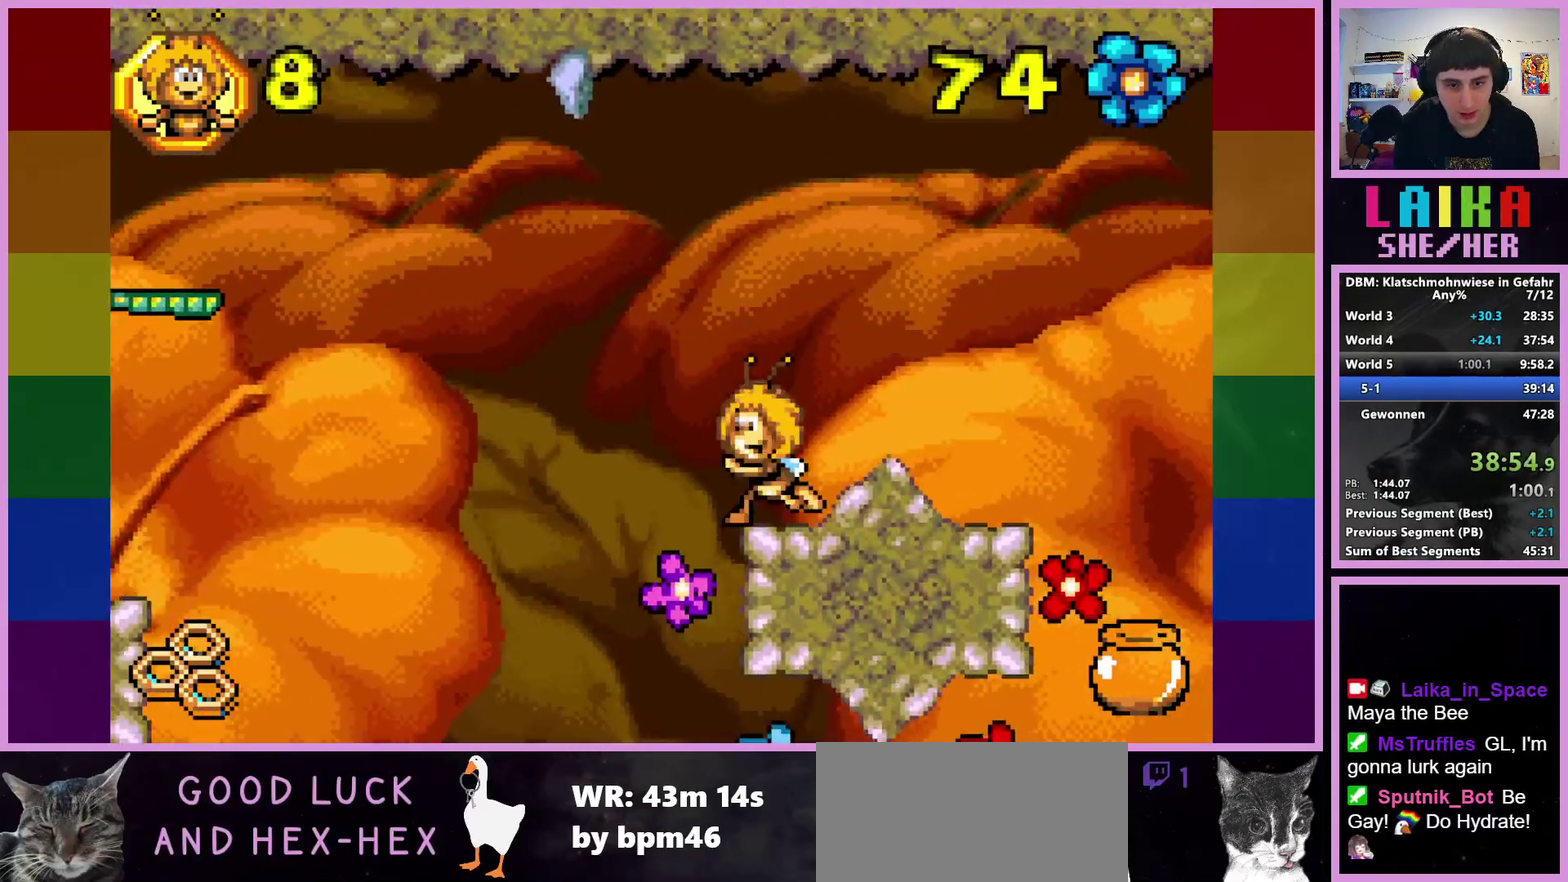
{"buttons": [], "left_stick": "left", "events": [[183, "CROSS", "up"]]}
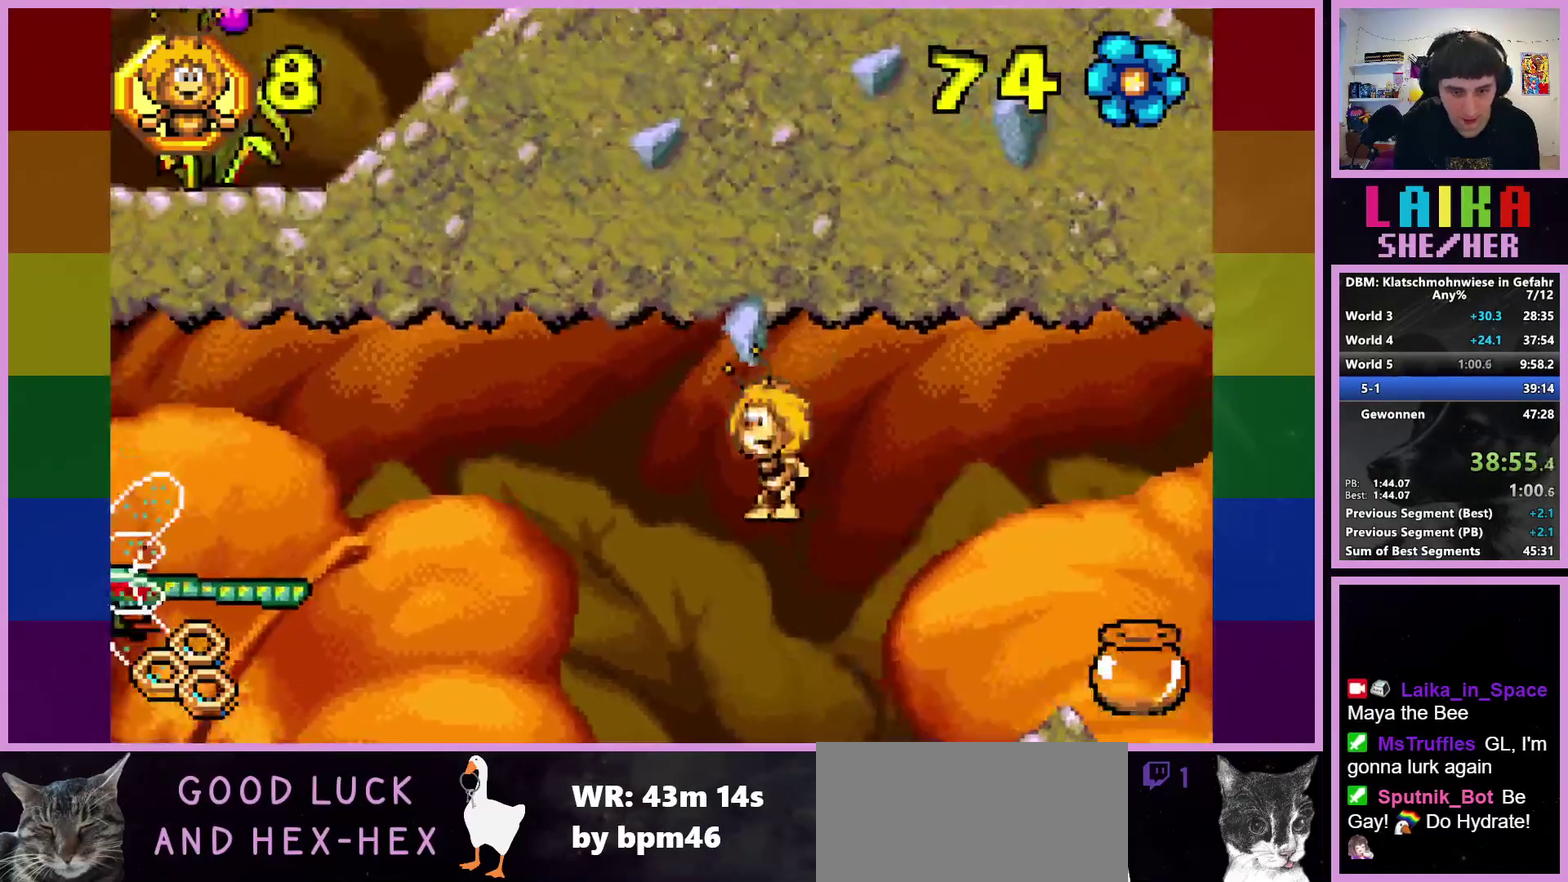
{"buttons": [], "left_stick": "center", "events": [[100, "CIRCLE", "down"], [200, "CIRCLE", "up"], [350, "left_stick", "up-left"], [400, "left_stick", "center"]]}
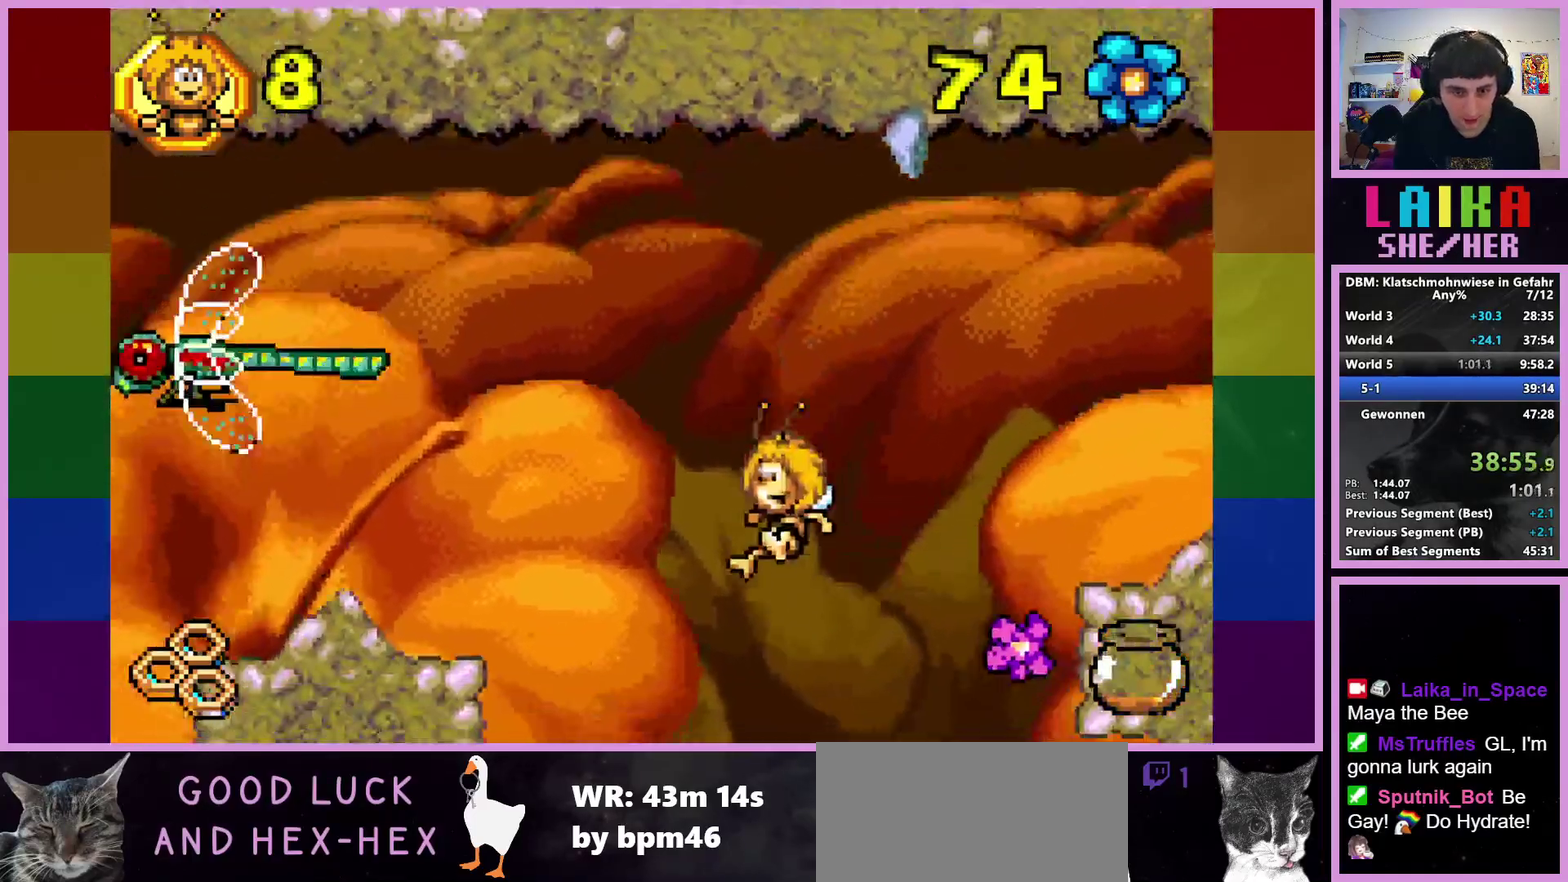
{"buttons": [], "left_stick": "left", "events": [[317, "left_stick", "left"]]}
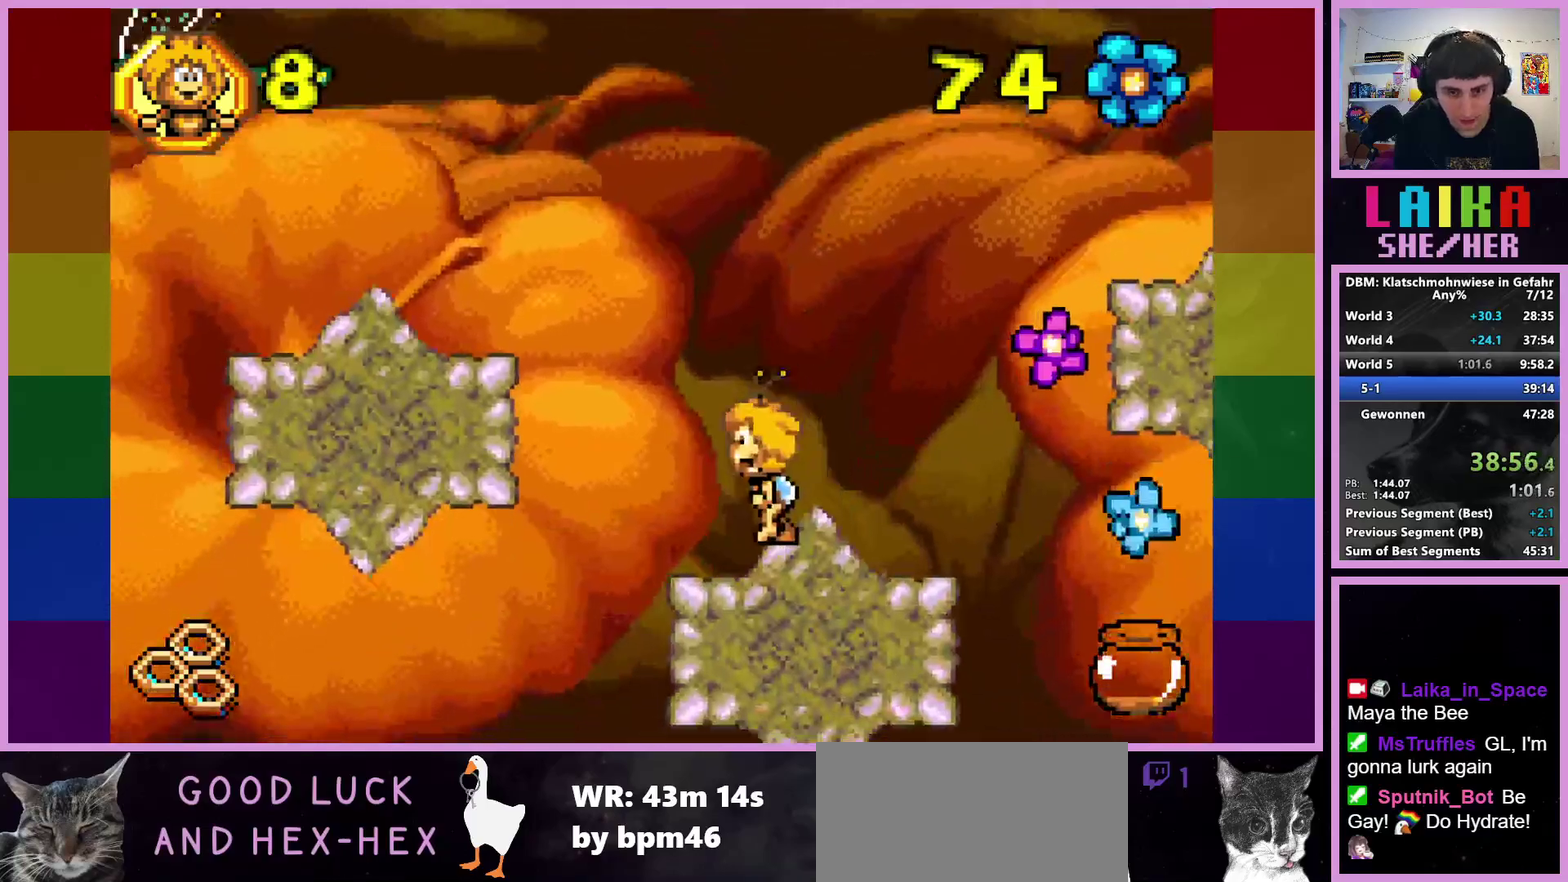
{"buttons": [], "left_stick": "left", "events": [[183, "CROSS", "down"], [483, "CROSS", "up"]]}
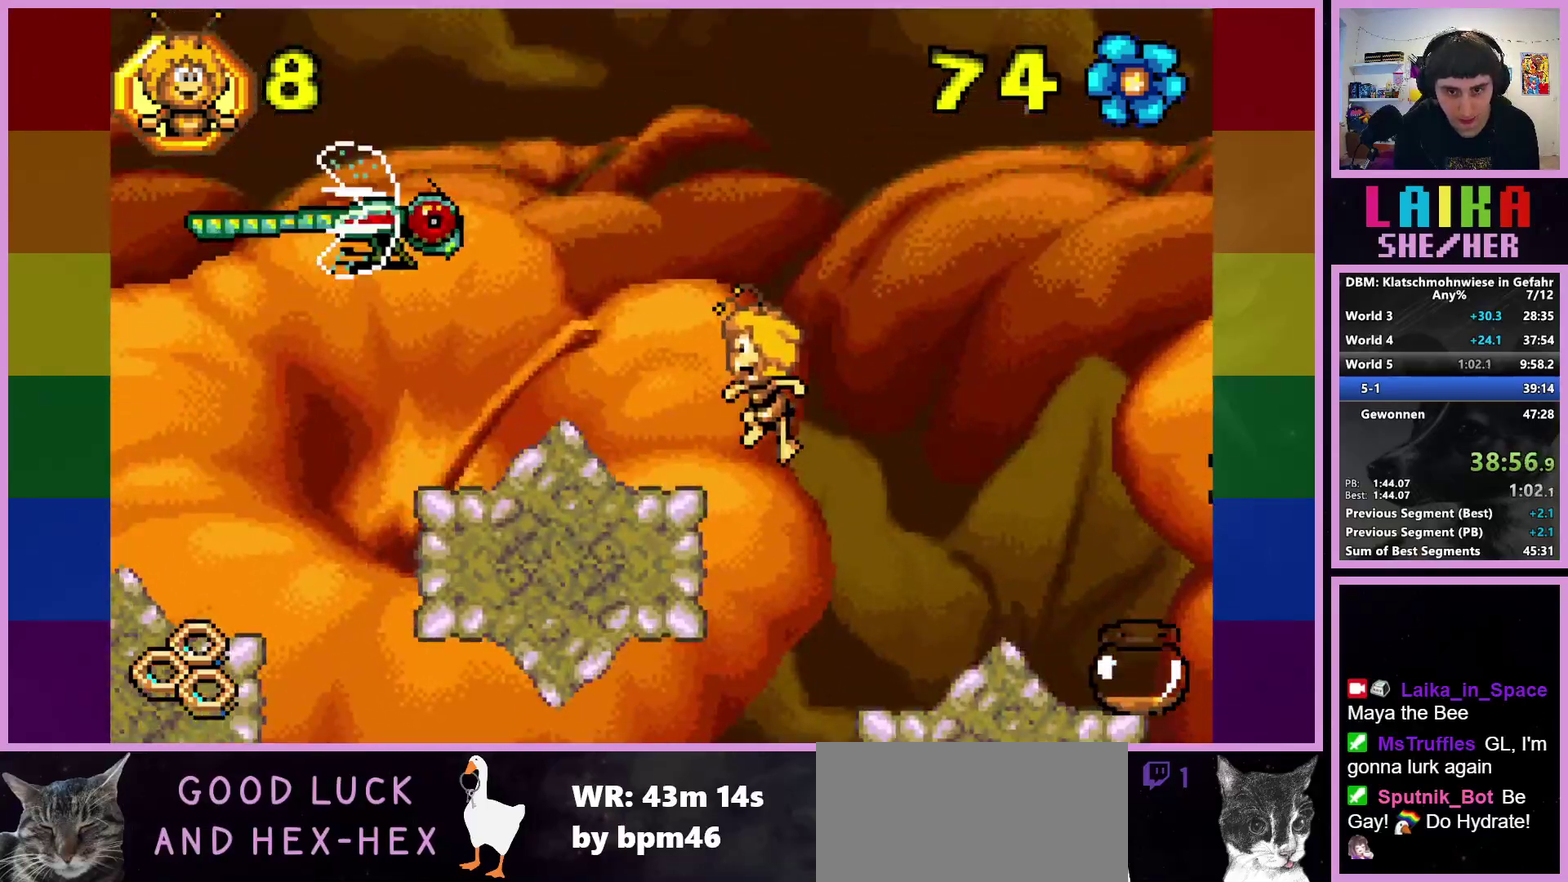
{"buttons": [], "left_stick": "left", "events": []}
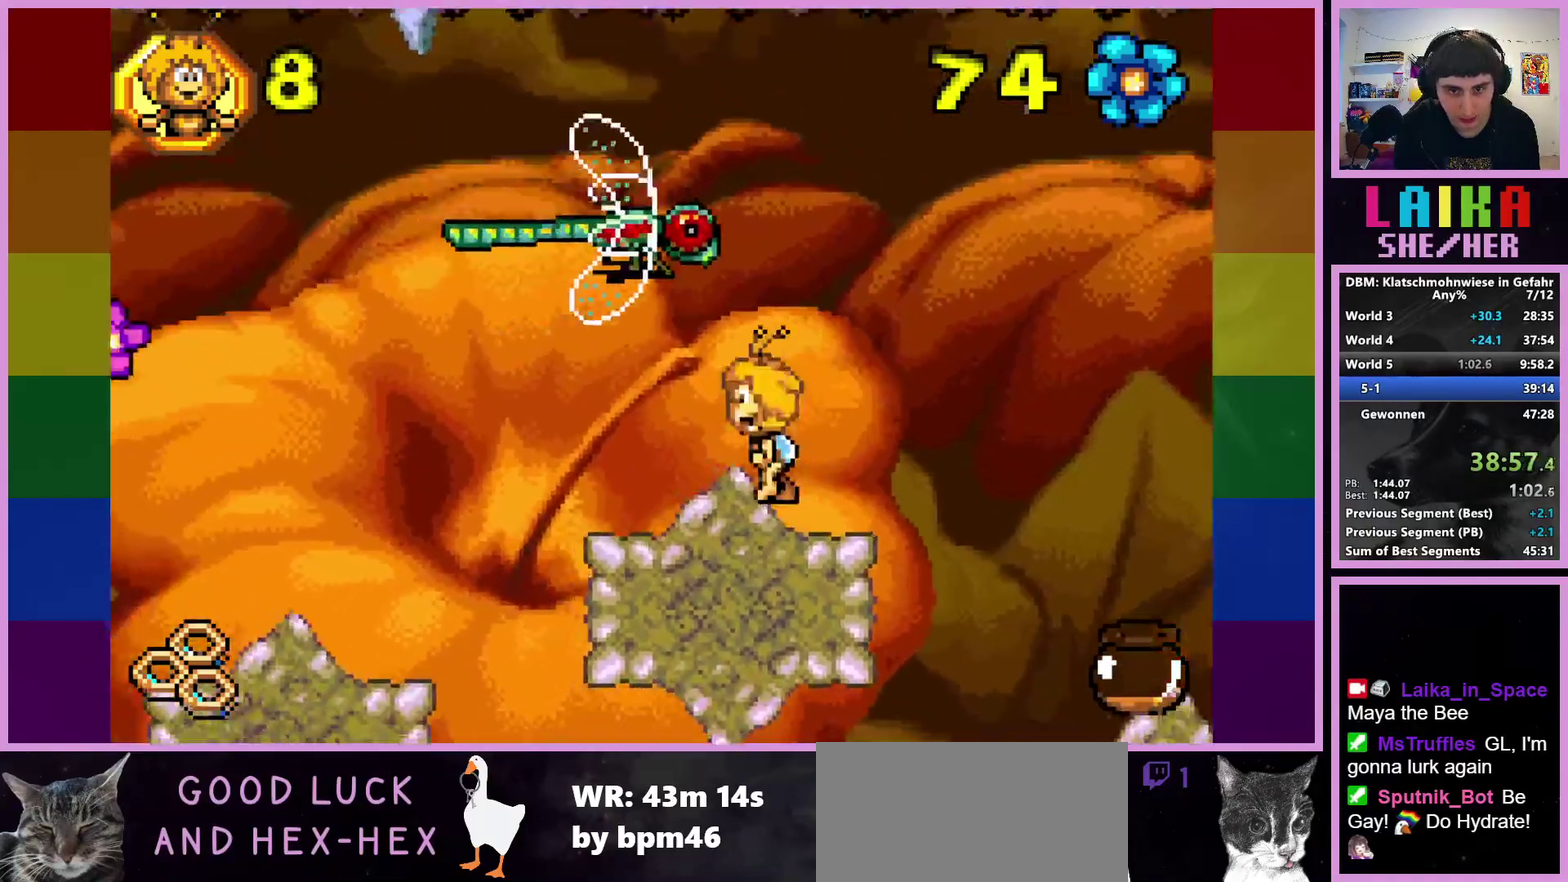
{"buttons": [], "left_stick": "left", "events": [[267, "CROSS", "down"], [417, "CROSS", "up"]]}
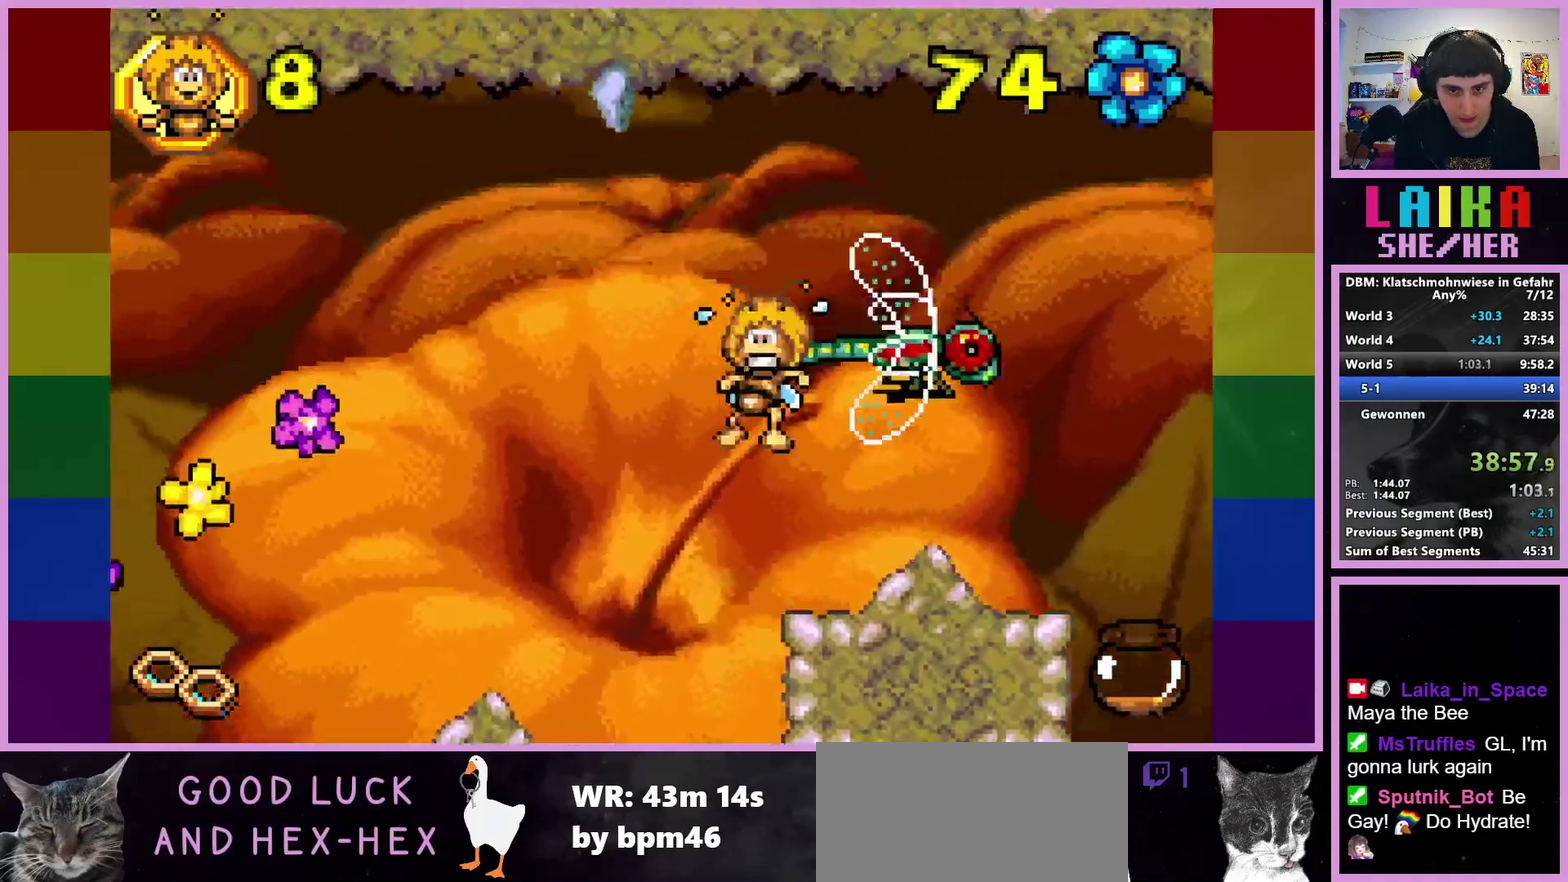
{"buttons": [], "left_stick": "left", "events": []}
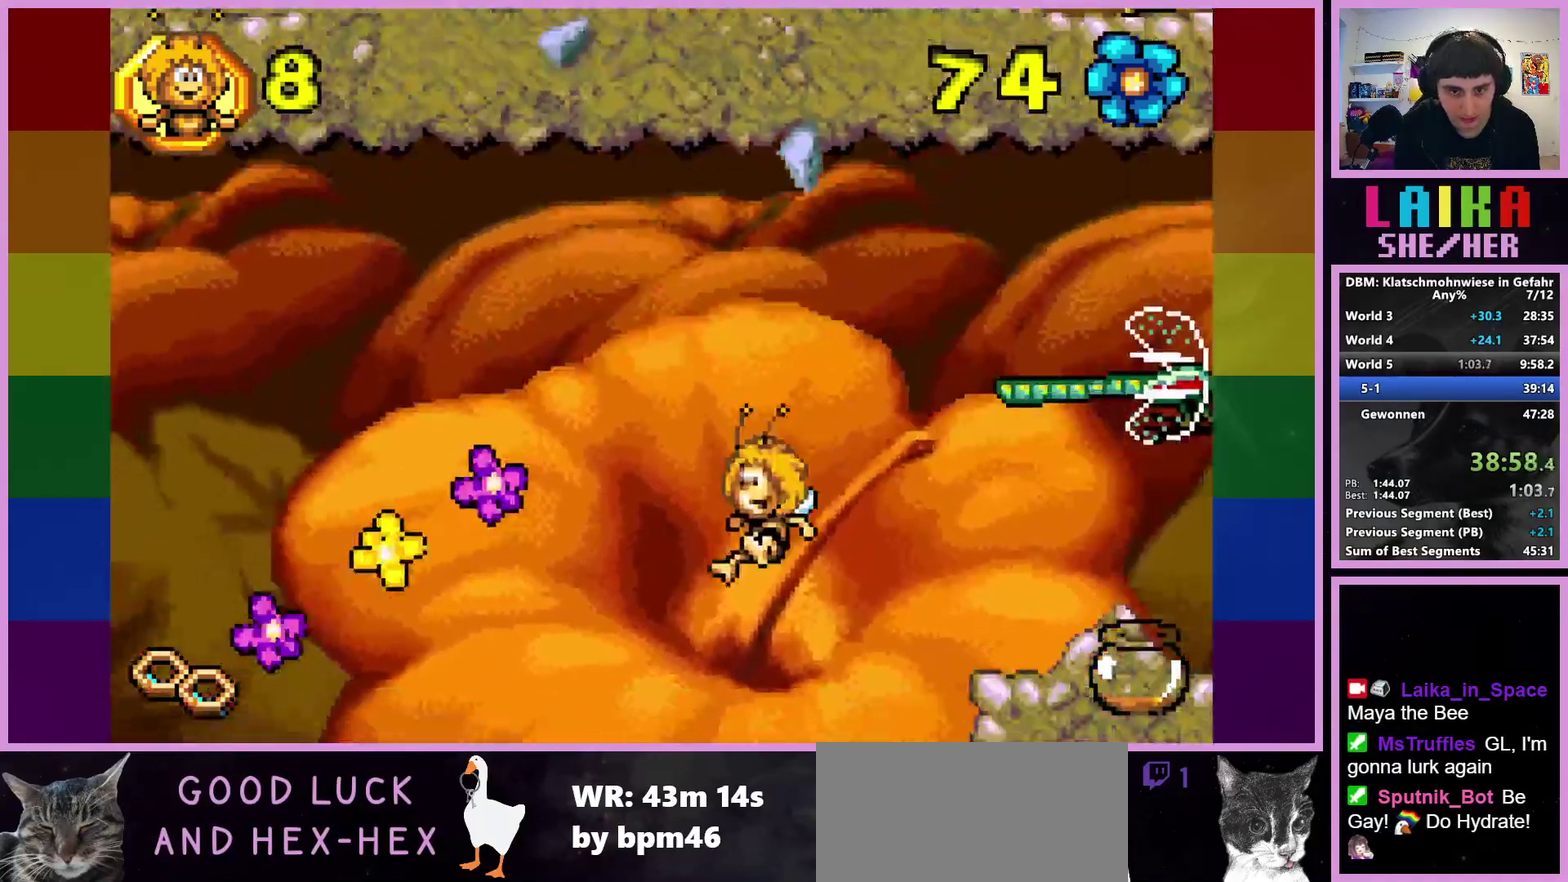
{"buttons": [], "left_stick": "left", "events": []}
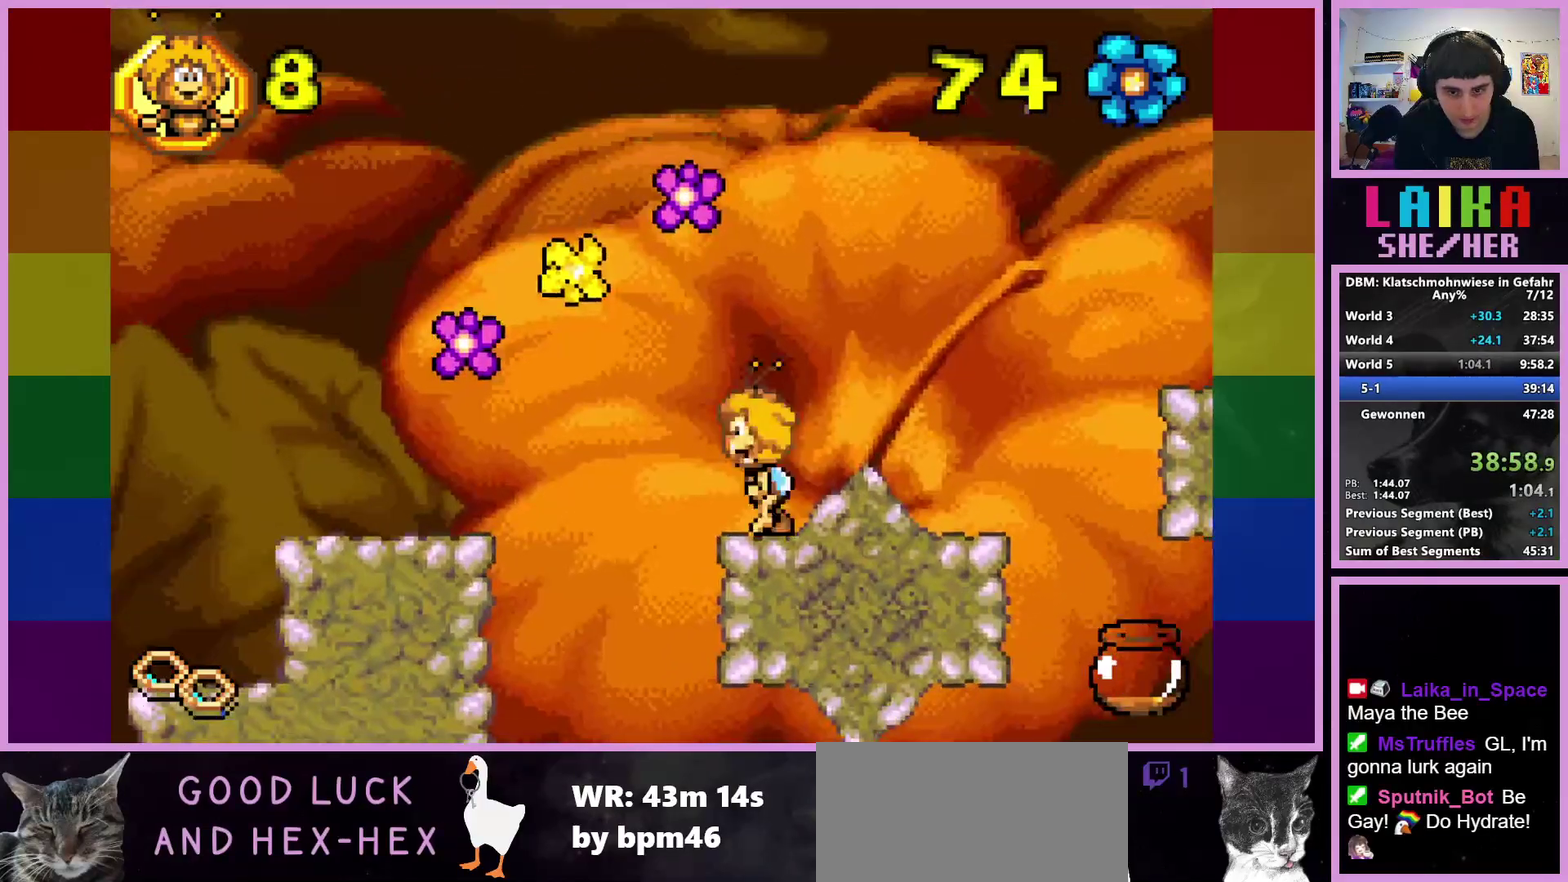
{"buttons": [], "left_stick": "left", "events": [[33, "CROSS", "down"], [300, "CROSS", "up"]]}
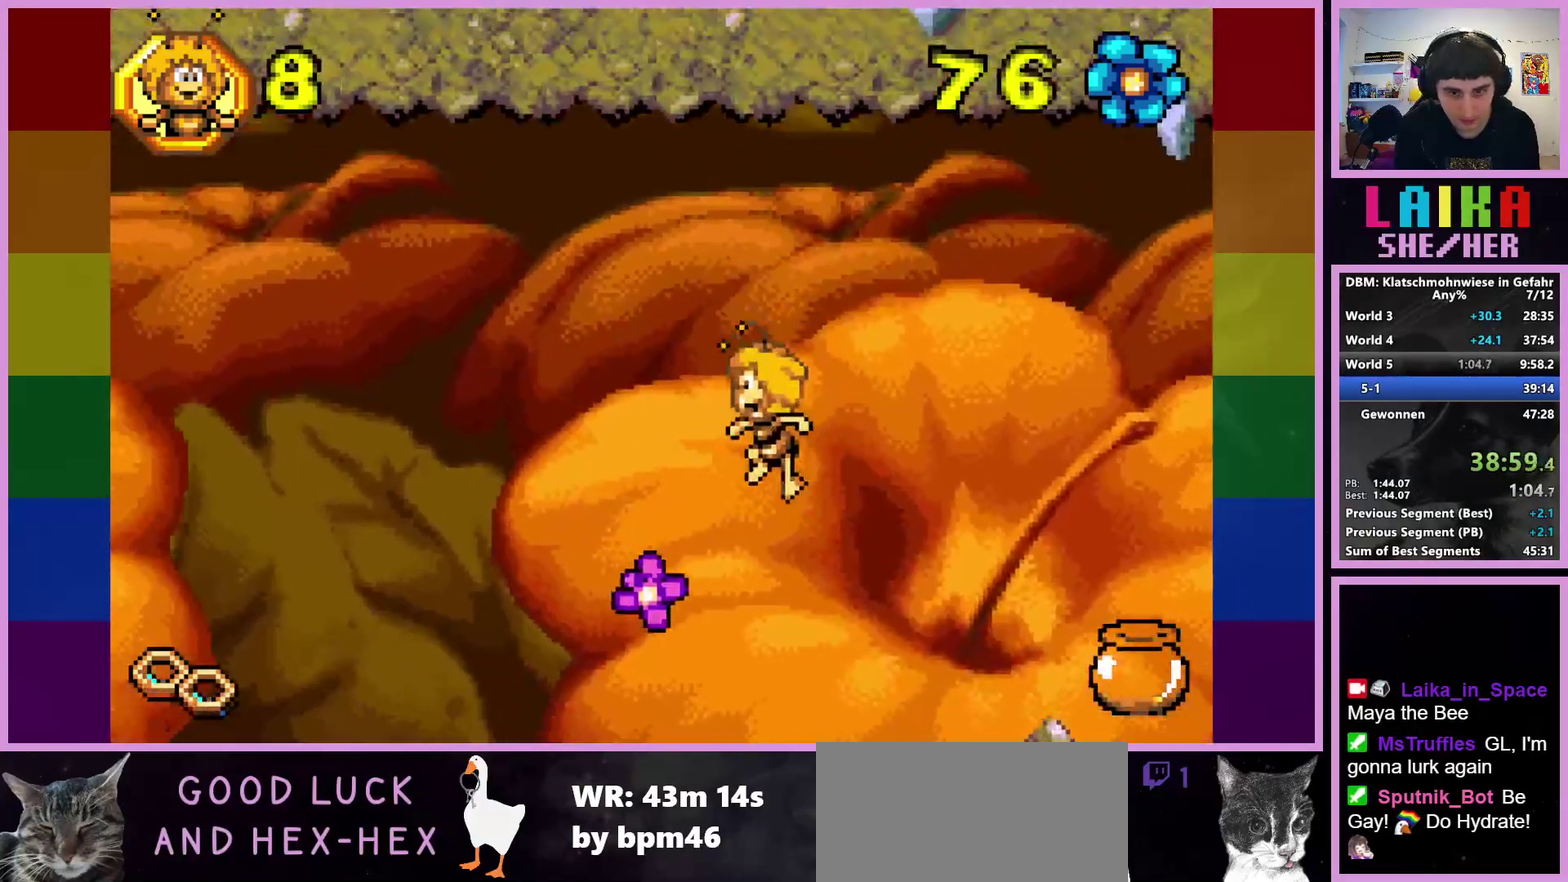
{"buttons": [], "left_stick": "left", "events": []}
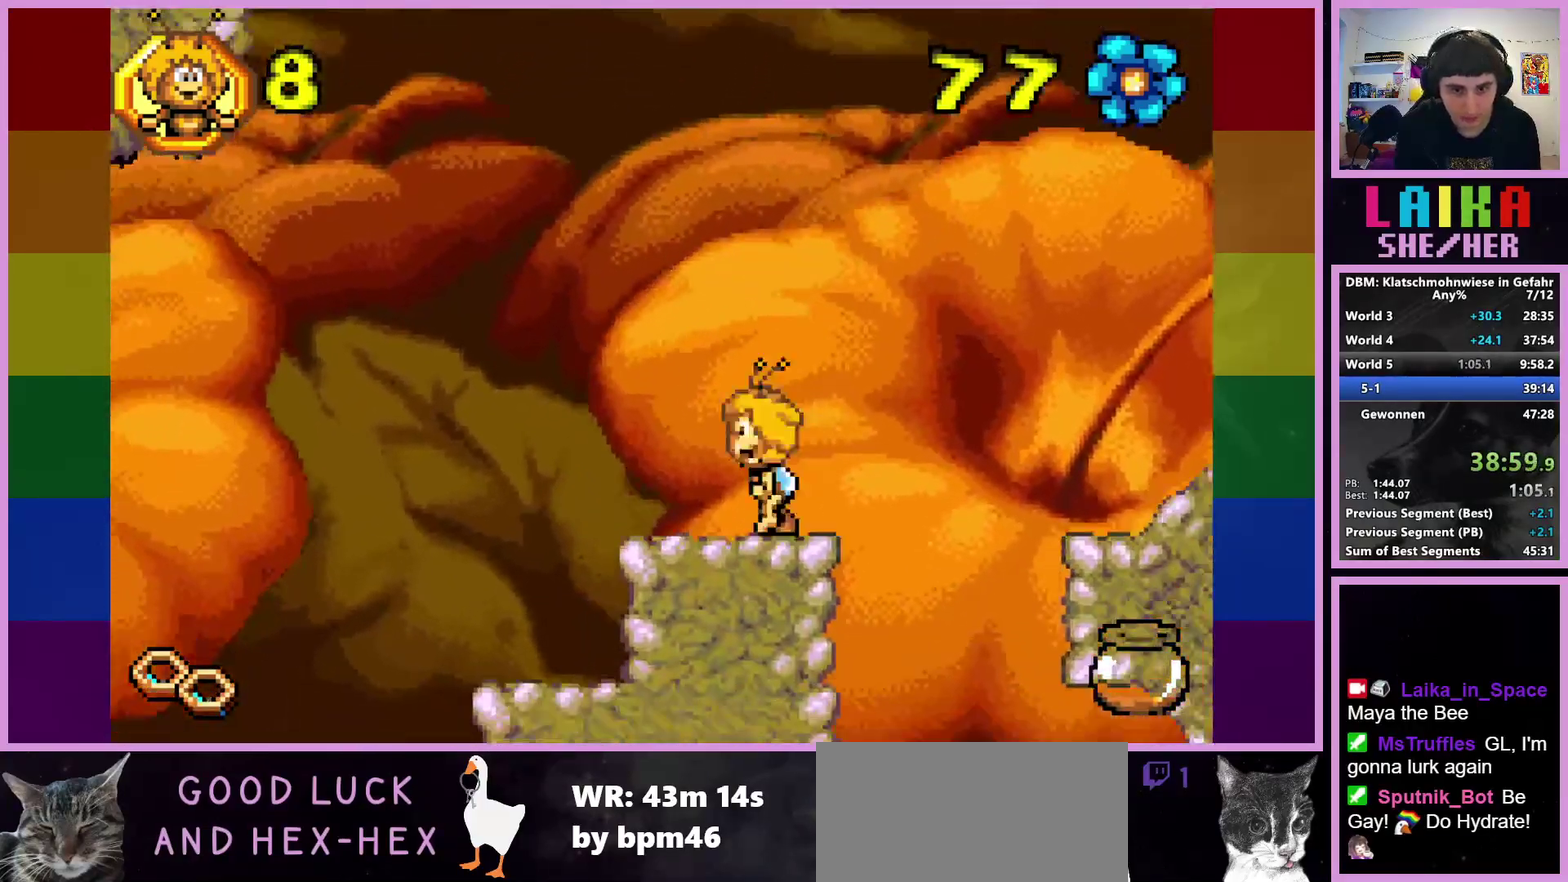
{"buttons": [], "left_stick": "left", "events": []}
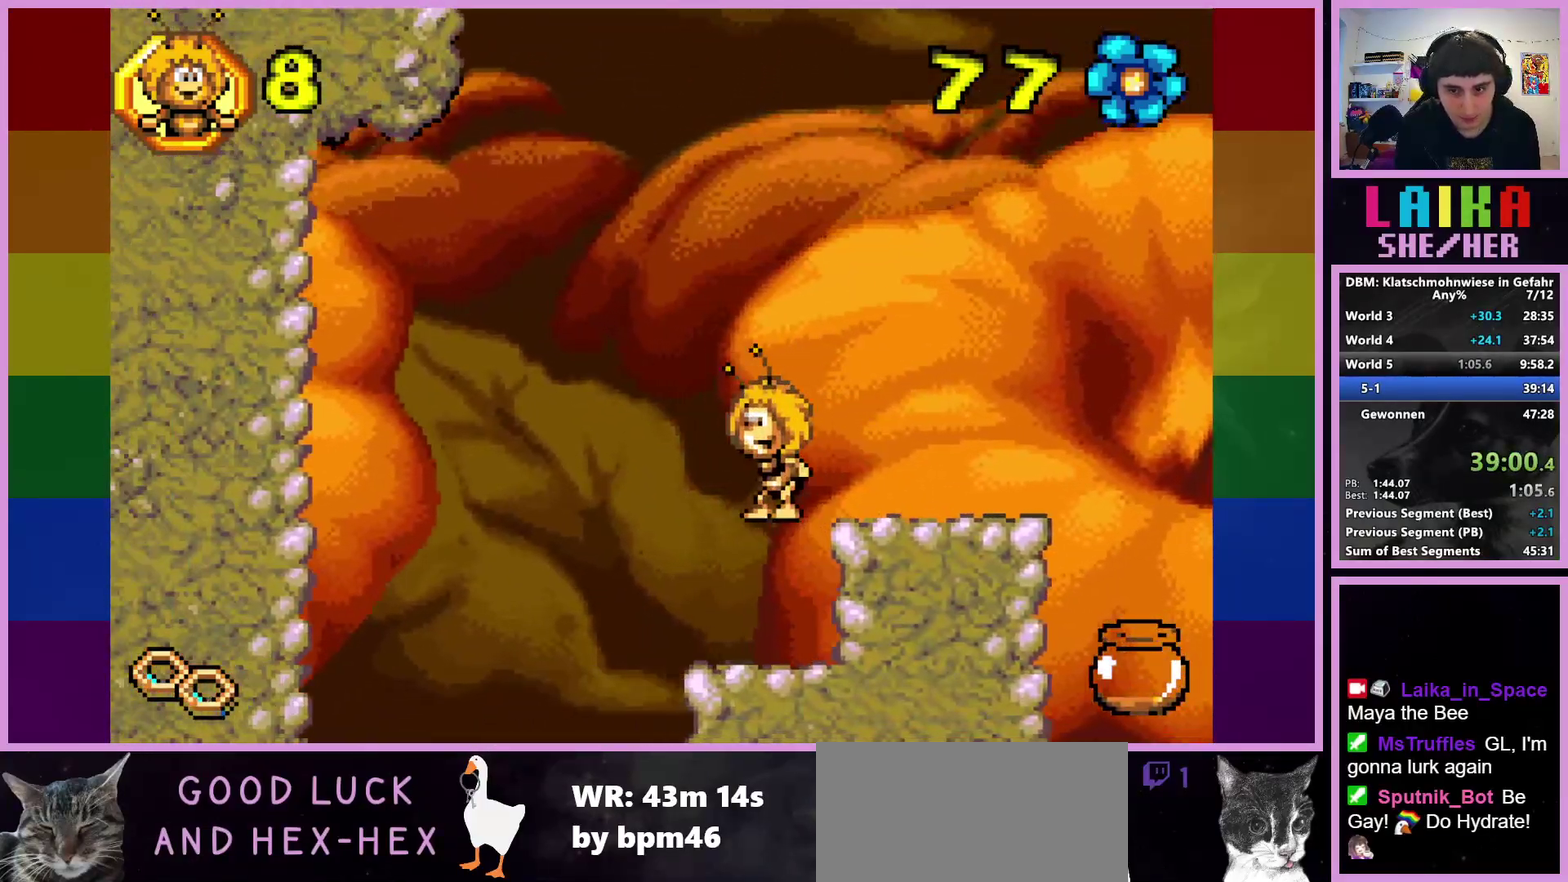
{"buttons": [], "left_stick": "left", "events": []}
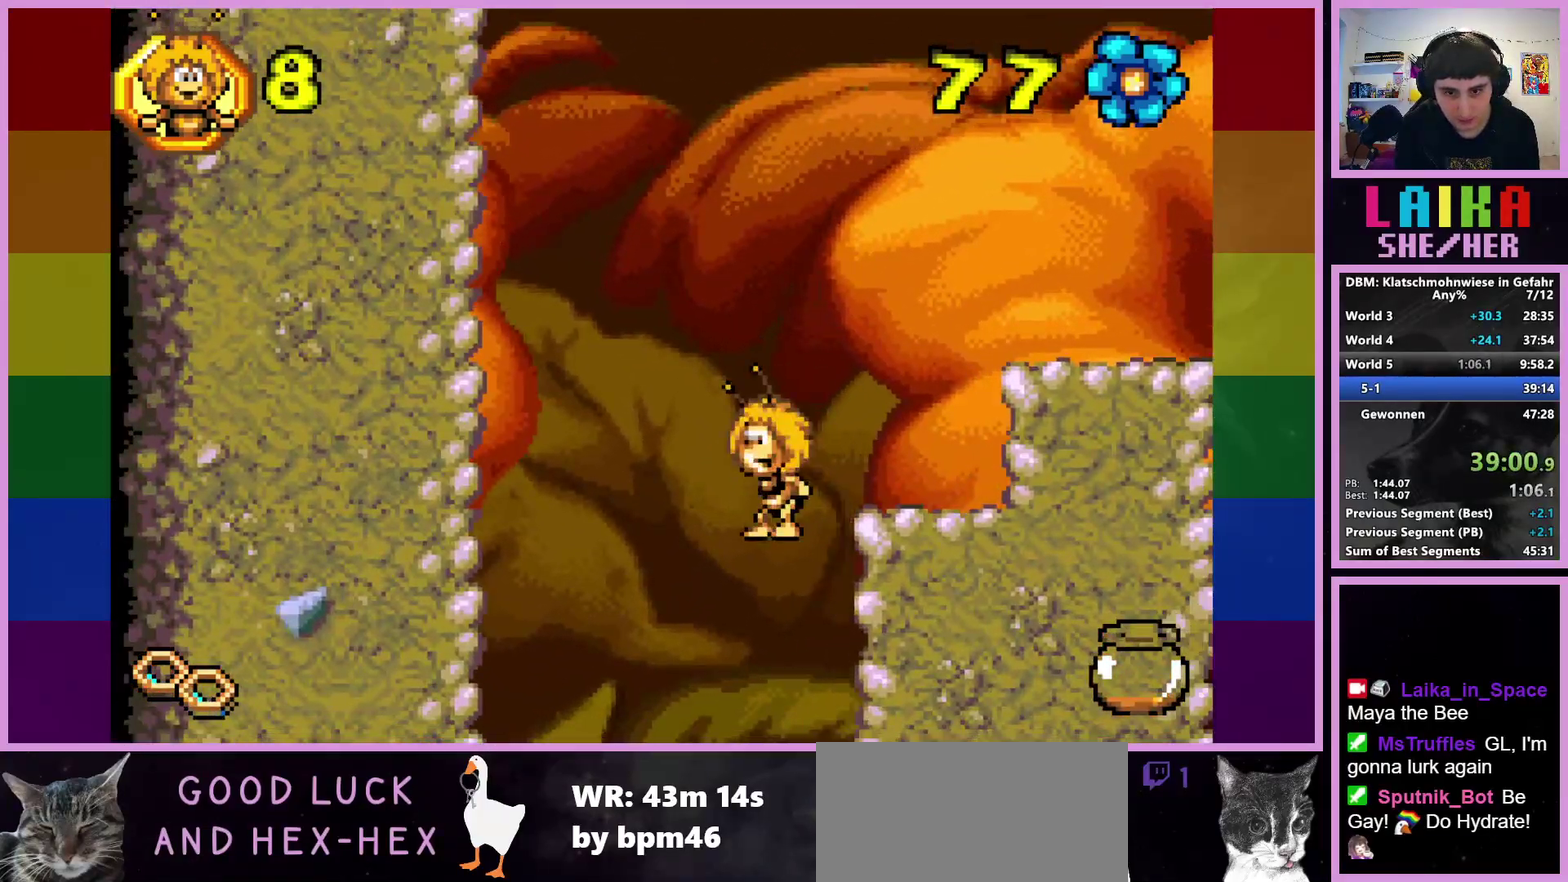
{"buttons": [], "left_stick": "right", "events": [[233, "left_stick", "center"], [283, "left_stick", "right"]]}
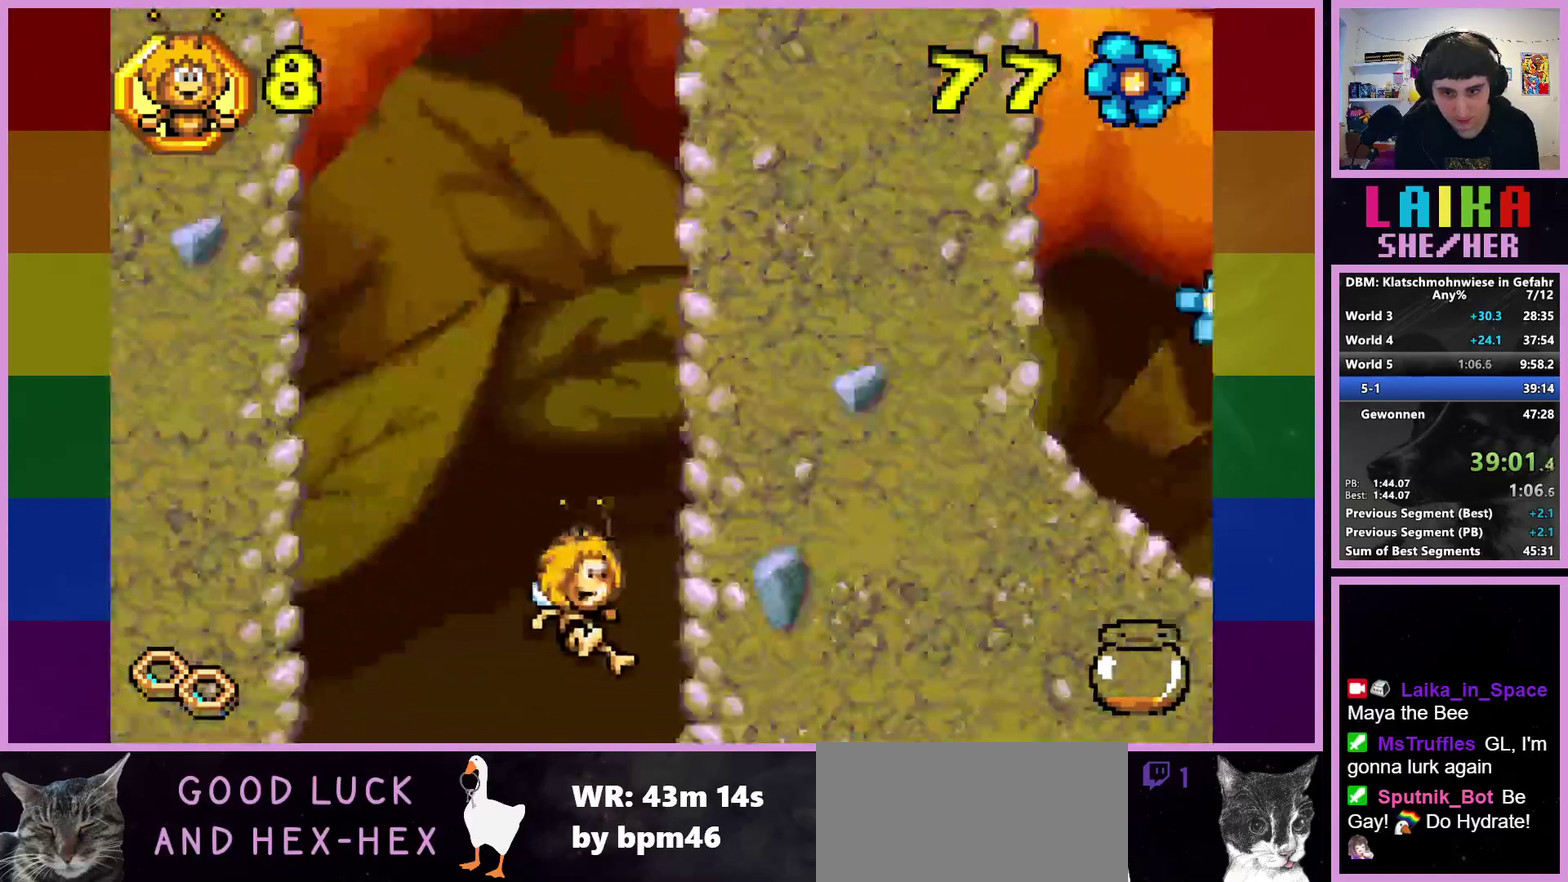
{"buttons": [], "left_stick": "right", "events": []}
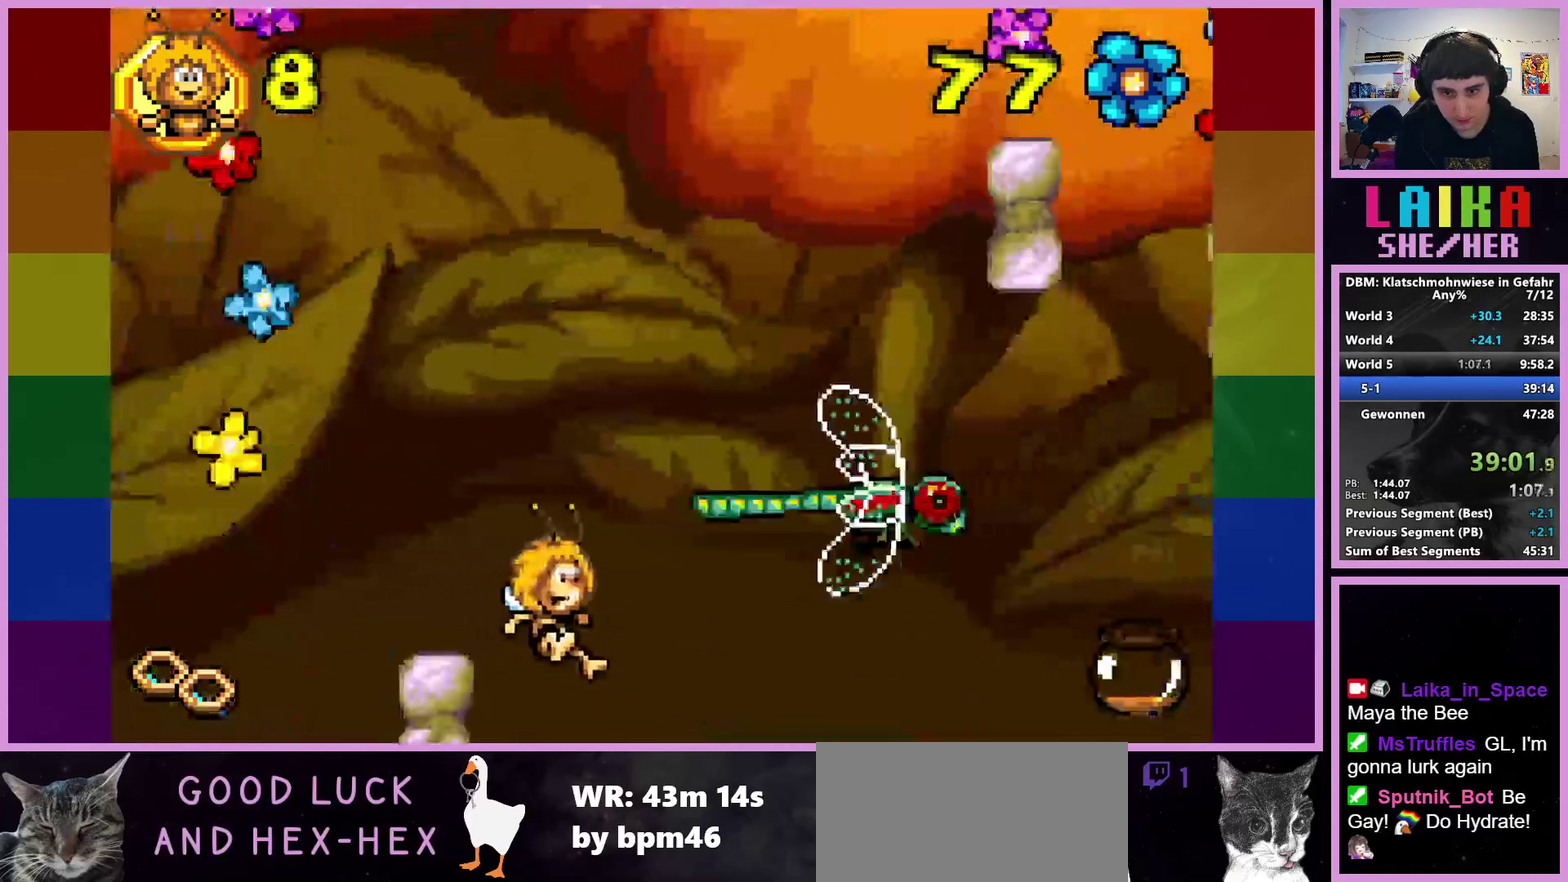
{"buttons": [], "left_stick": "right", "events": []}
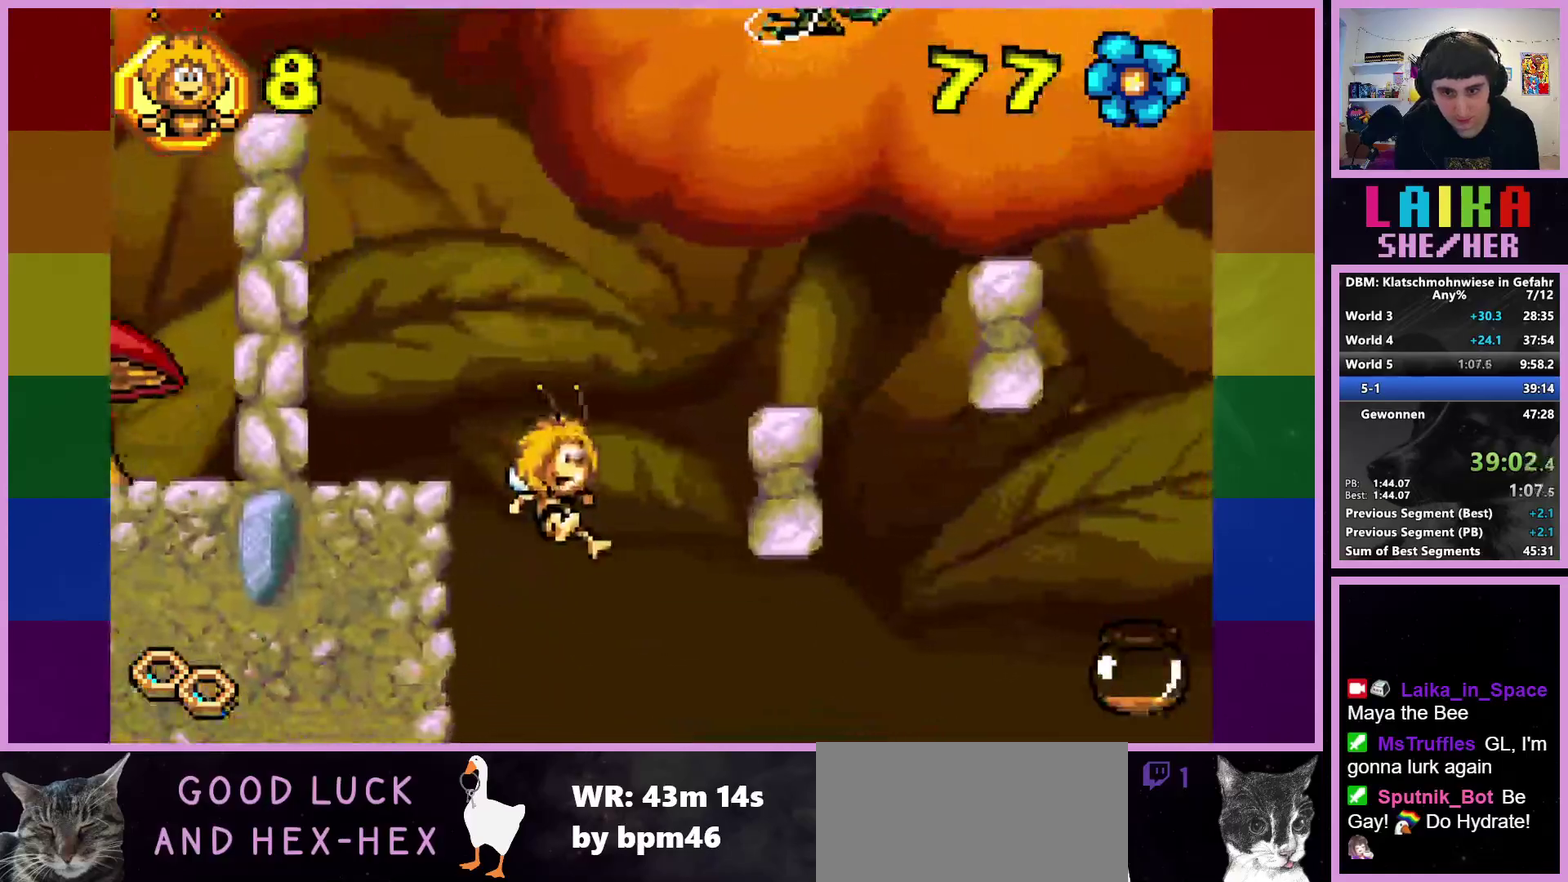
{"buttons": [], "left_stick": "right", "events": []}
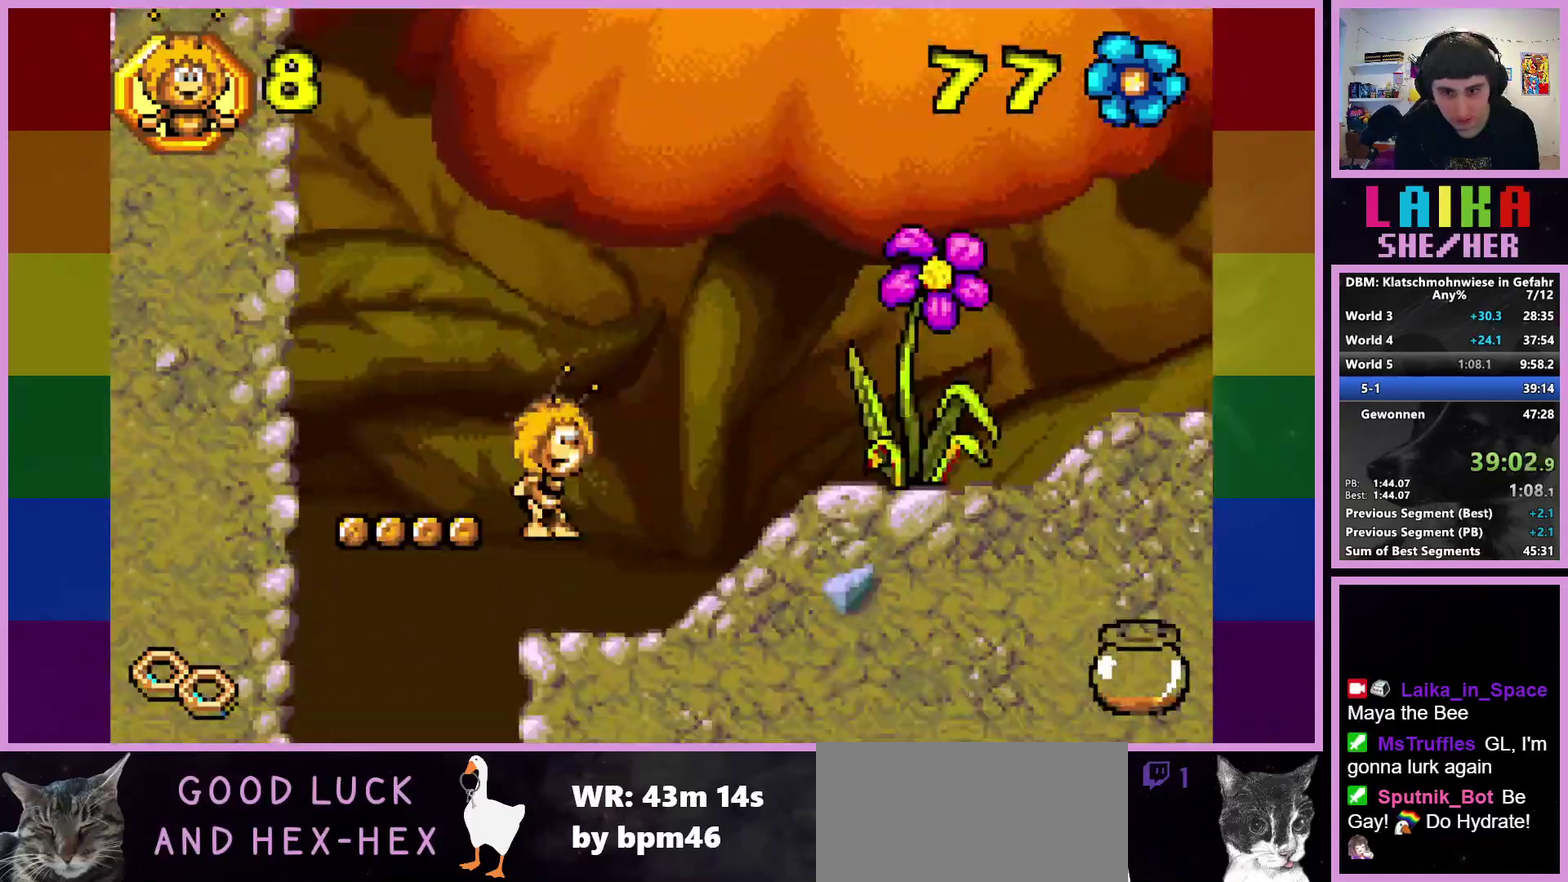
{"buttons": [], "left_stick": "right", "events": [[117, "CROSS", "down"], [467, "CROSS", "up"]]}
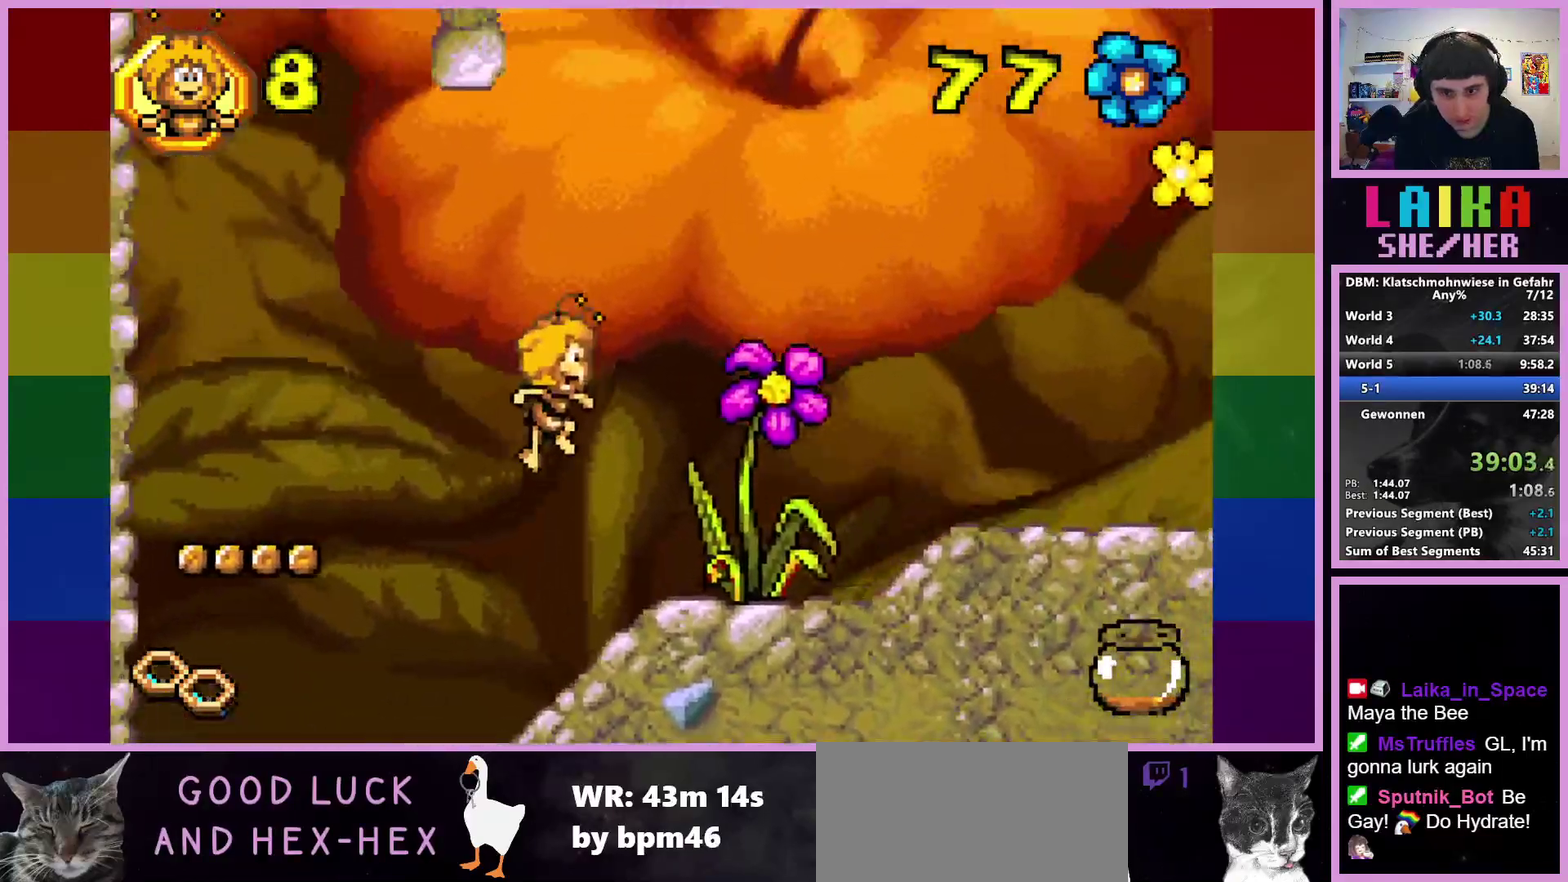
{"buttons": [], "left_stick": "center", "events": [[500, "left_stick", "center"]]}
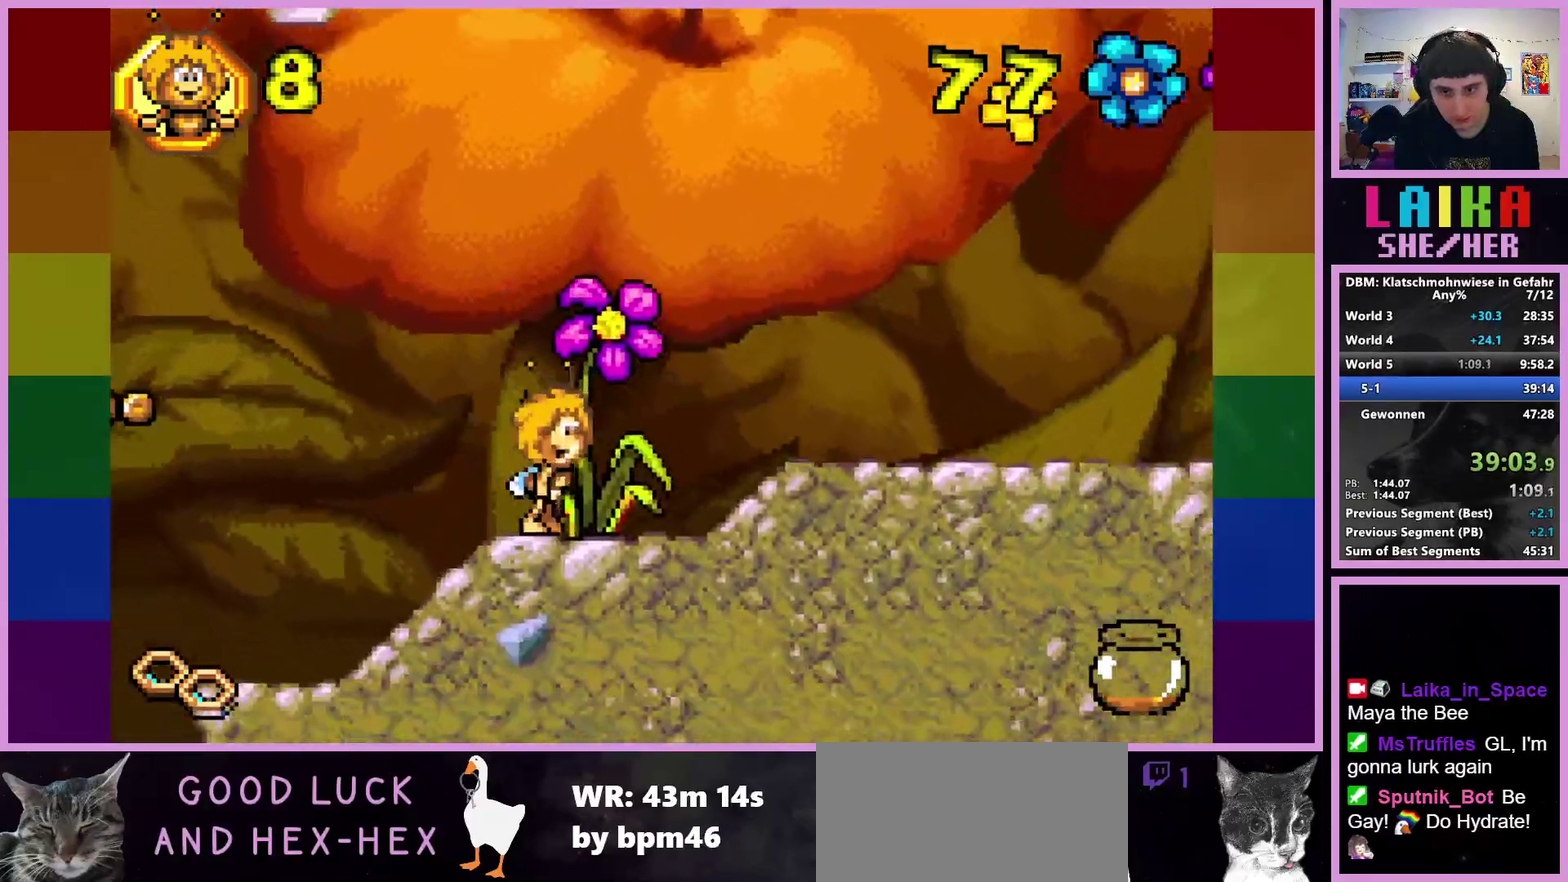
{"buttons": [], "left_stick": "center", "events": [[67, "CROSS", "down"], [283, "CROSS", "up"]]}
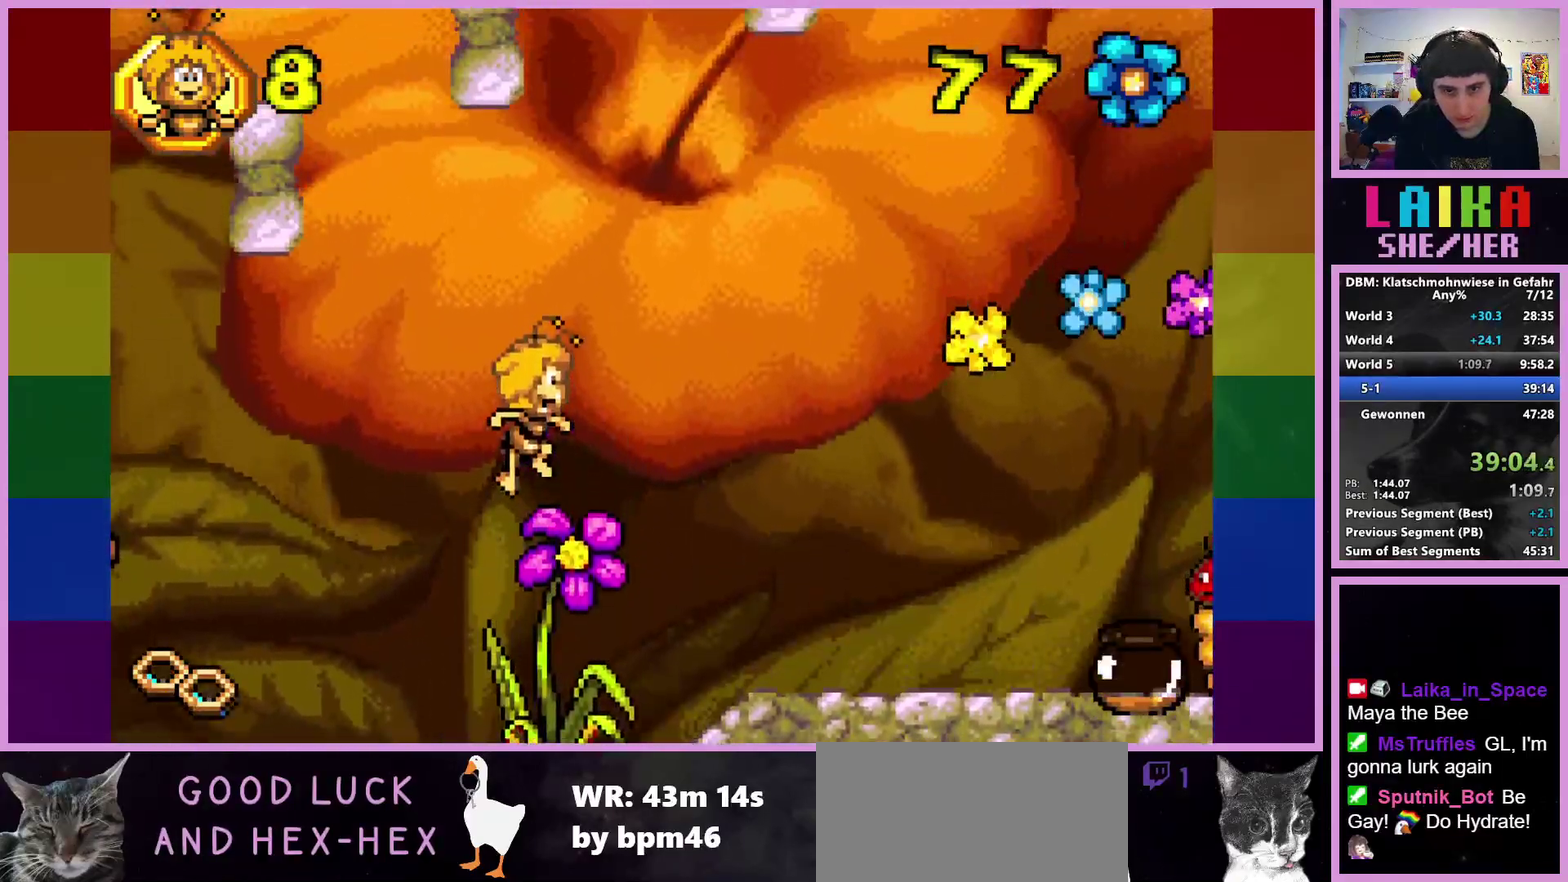
{"buttons": [], "left_stick": "center", "events": []}
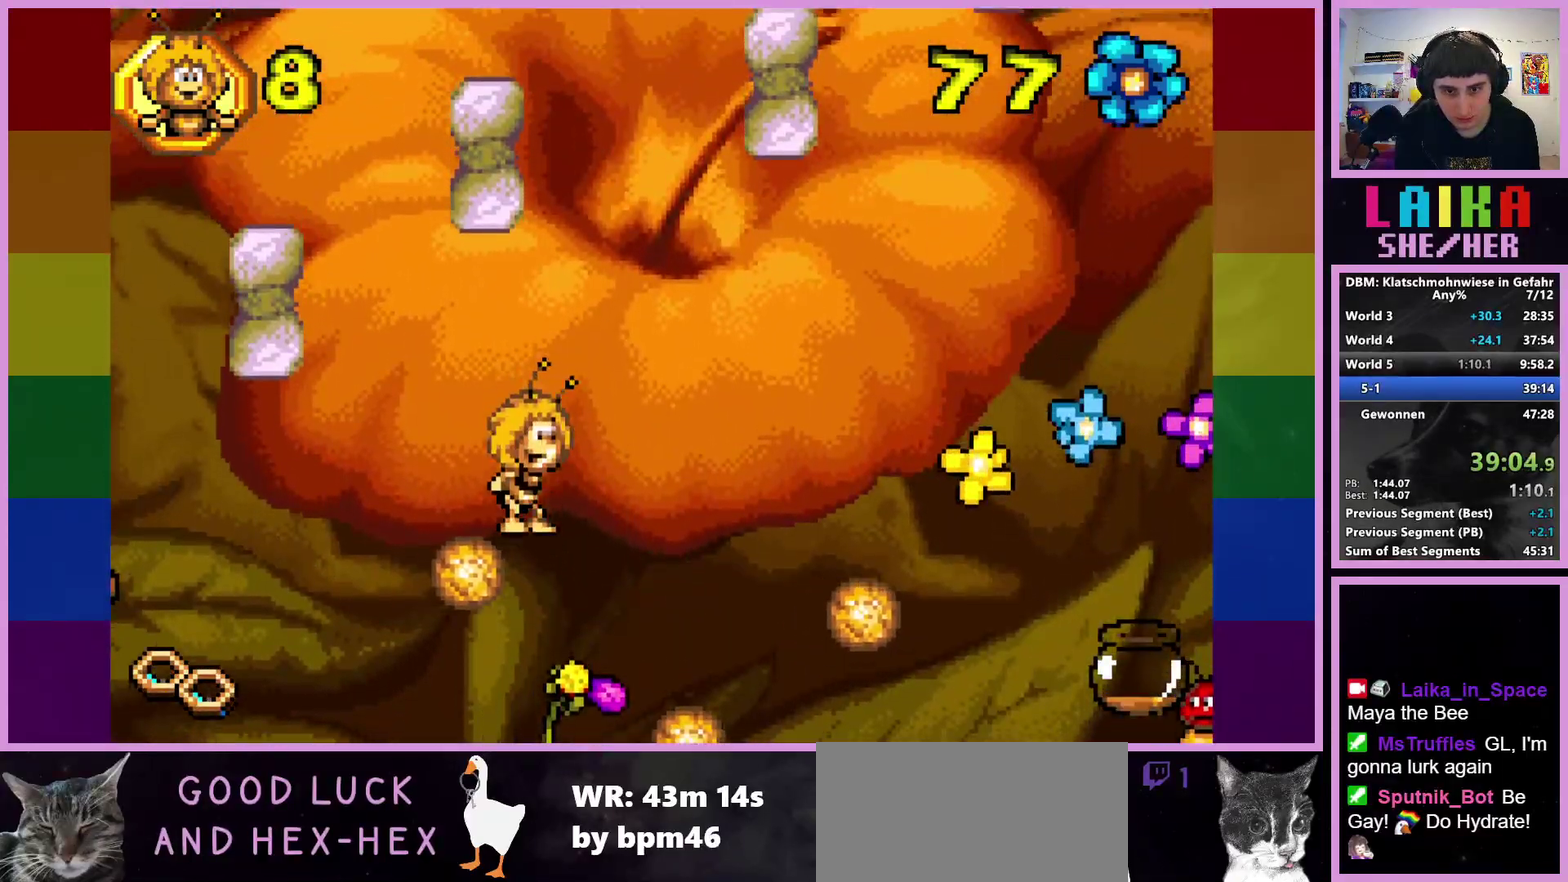
{"buttons": [], "left_stick": "right", "events": [[33, "left_stick", "left"], [317, "left_stick", "center"], [367, "left_stick", "right"]]}
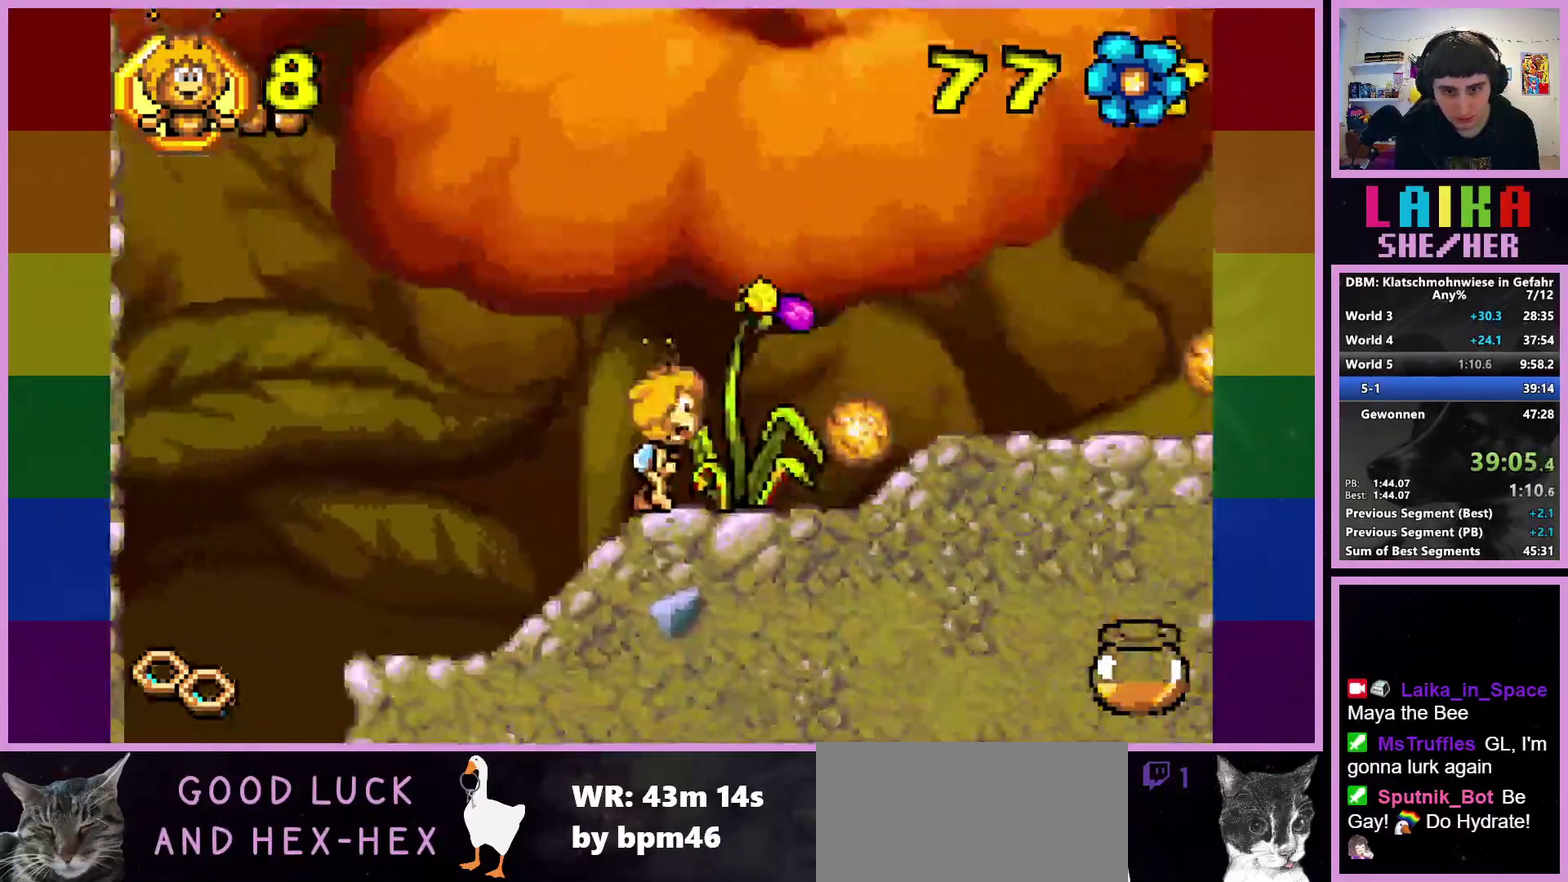
{"buttons": [], "left_stick": "right", "events": []}
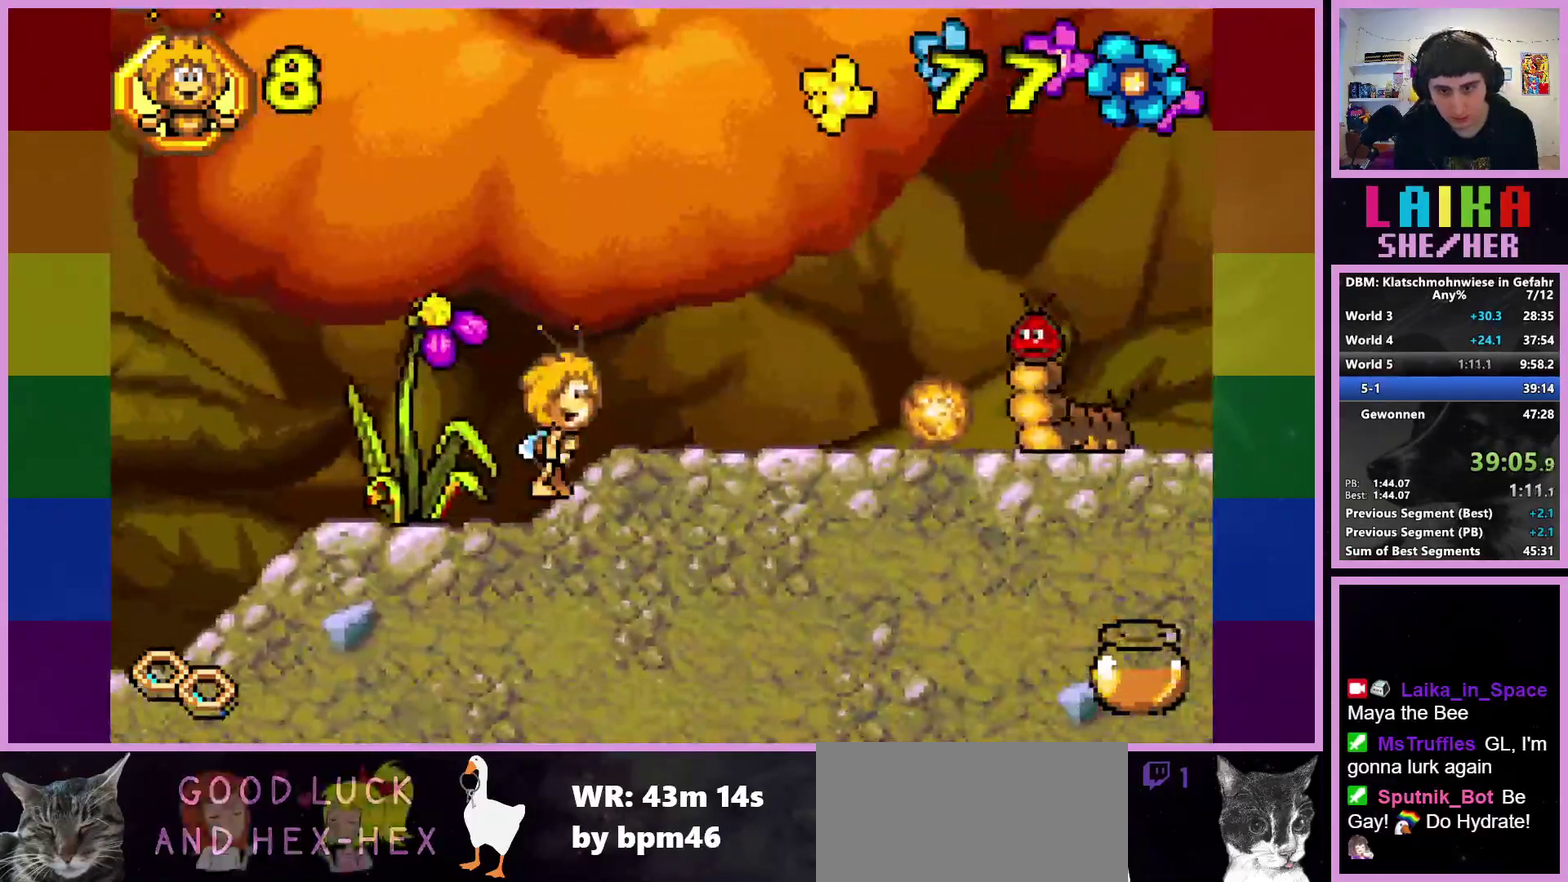
{"buttons": [], "left_stick": "right", "events": []}